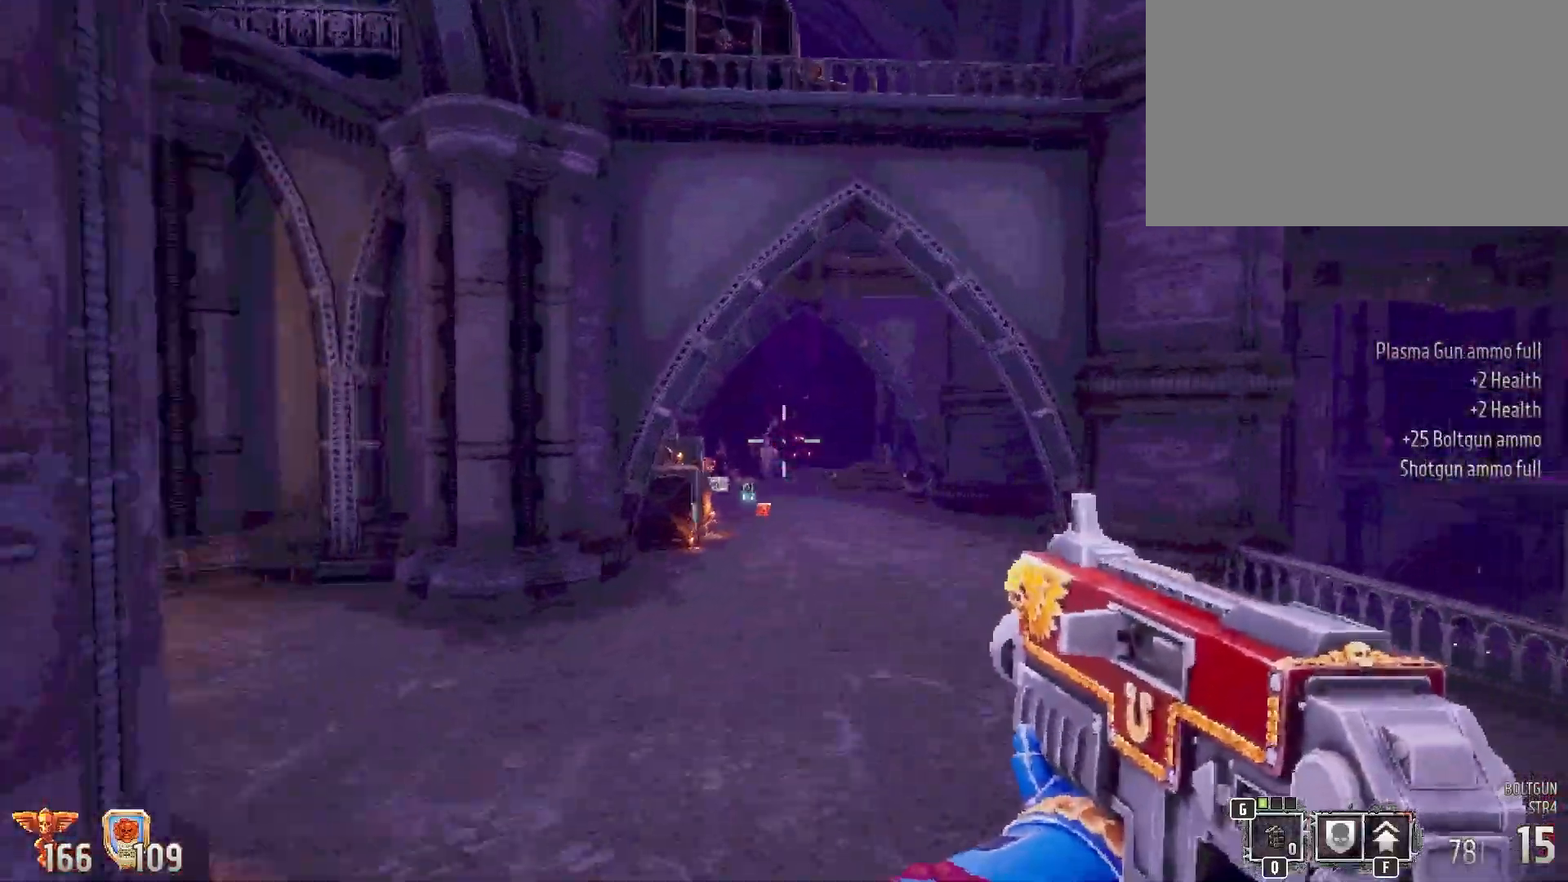
Gameplay with keyboard and mouse; each line is a JSON object with the keys and mouse buttons held at the frame after it. "events" lists presses ("down") and releases ("up") of "1", "2", "3", "4", "5", "a", "alt", "b", "c", "ctrl", "d", "e", "f", "g", "q", "r", "s", "shift", "space", "t", "tab", "tilde", "v", "w", "x", "z", "mouse_left", "mouse_wheel", "mouse_right", "mouse_mb4" and "mouse_mb5" between this image and that frame as [ms after this image, input, new state], when the widget could be followed in between. "mouse_left", "mouse_wheel", "mouse_right", "mouse_mb4", "mouse_mb5" = the "left", "wheel", "right", "mb4", "mb5" buttons of the "mouse" list. No other keys are recorded. "wheel" means that the mouse wheel is clicked or scrolled. Mouse movement is not recorded.
{"keys": ["shift", "w"], "mouse": ["left"], "events": []}
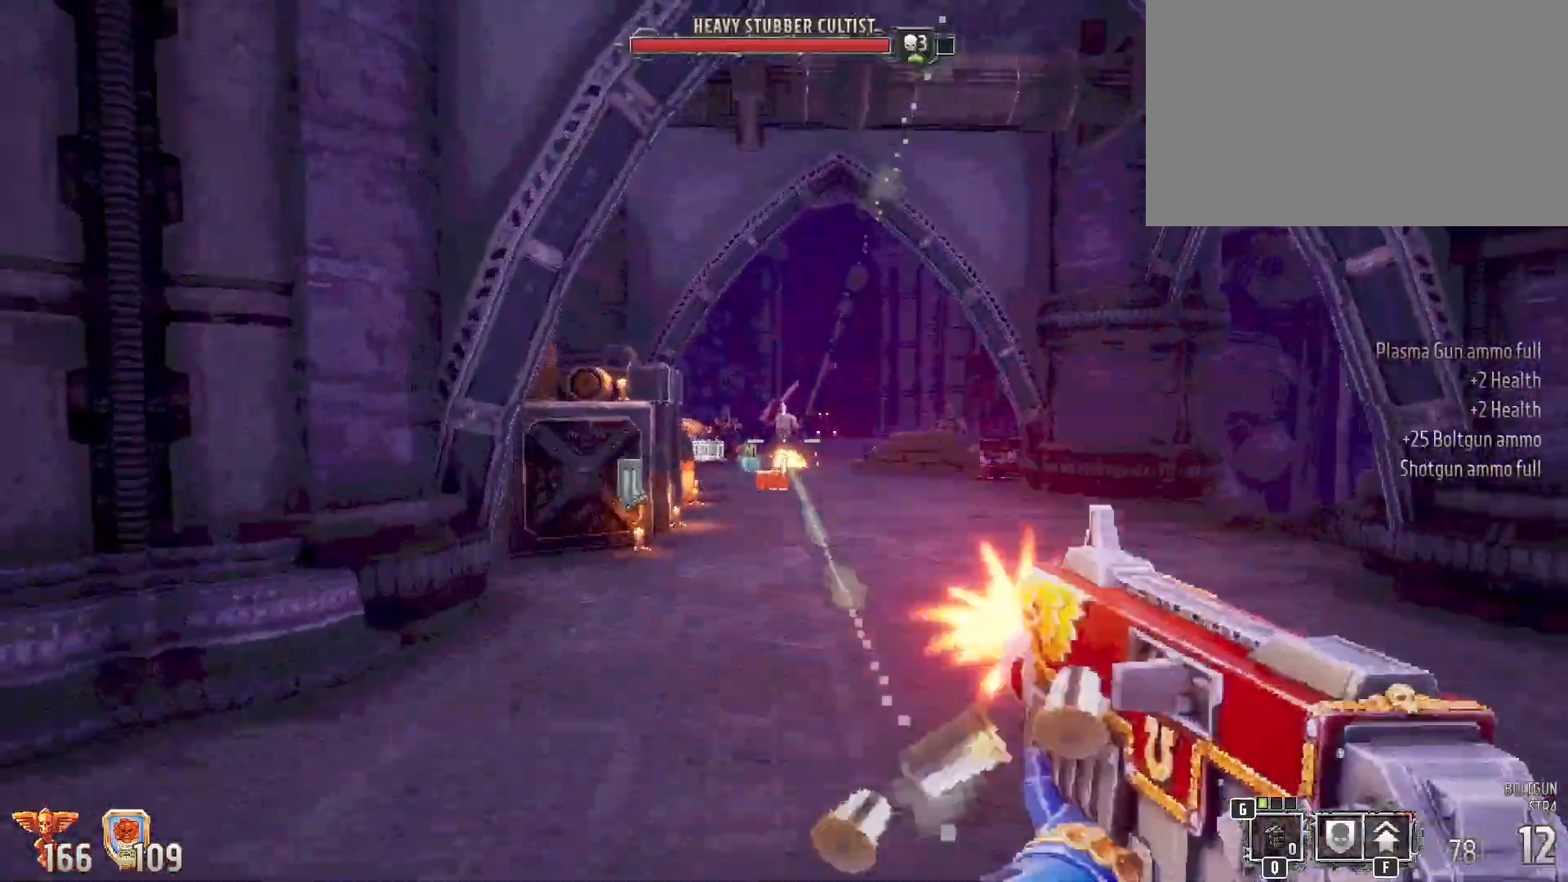
{"keys": ["d", "shift"], "mouse": ["left"], "events": [[450, "d", "down"], [483, "w", "up"]]}
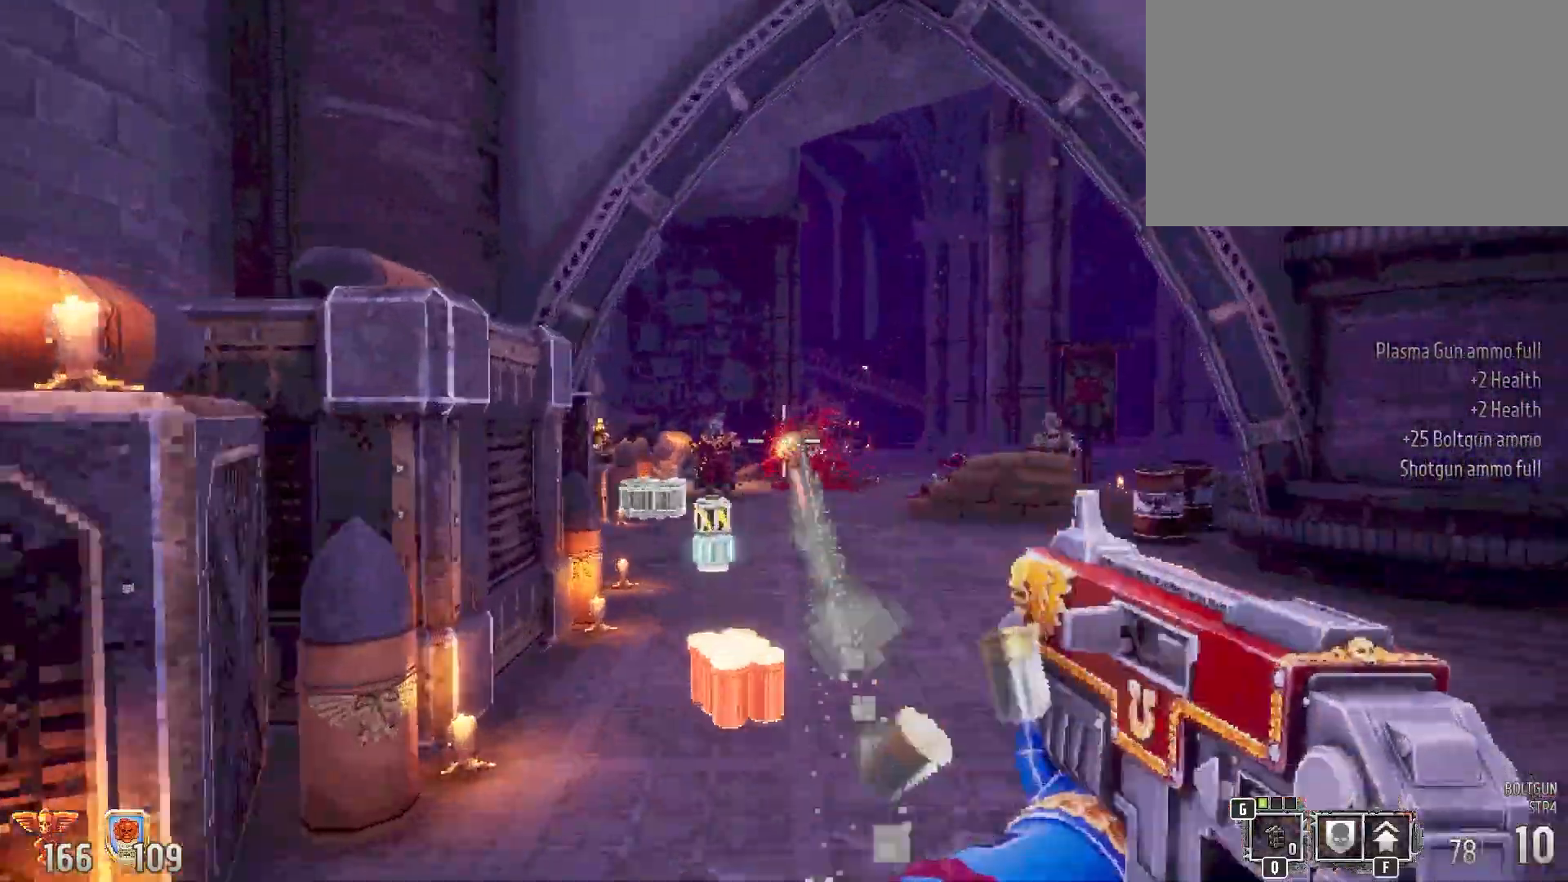
{"keys": ["shift"], "mouse": [], "events": [[183, "d", "up"], [183, "s", "down"], [317, "a", "down"], [367, "s", "up"], [450, "mouse_left", "up"], [500, "a", "up"]]}
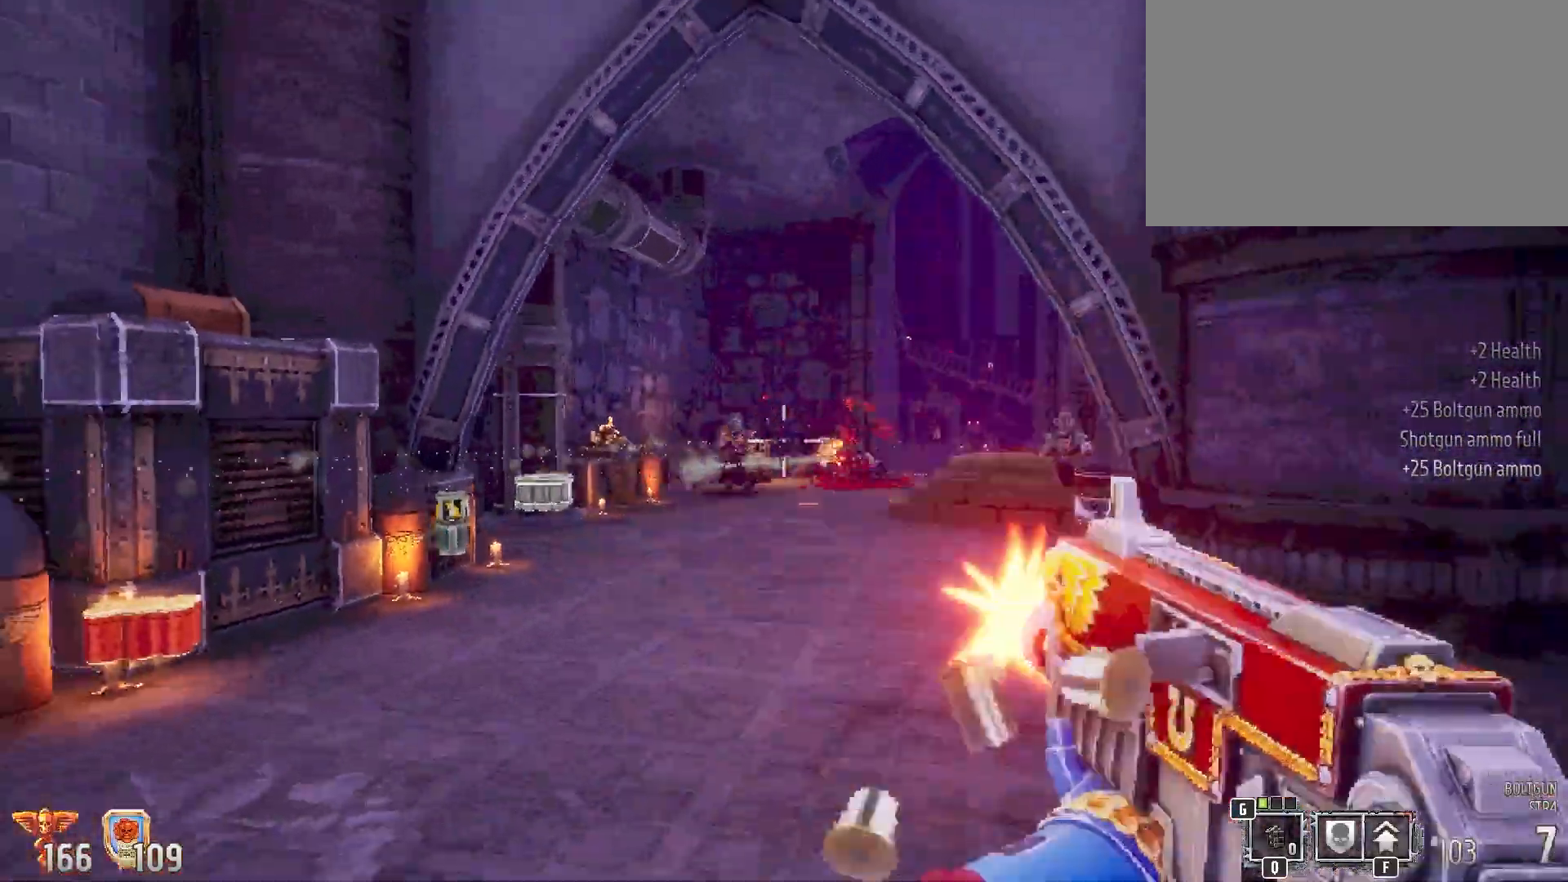
{"keys": ["s", "shift"], "mouse": ["left"], "events": [[233, "a", "down"], [383, "a", "up"], [383, "mouse_left", "down"], [417, "s", "down"]]}
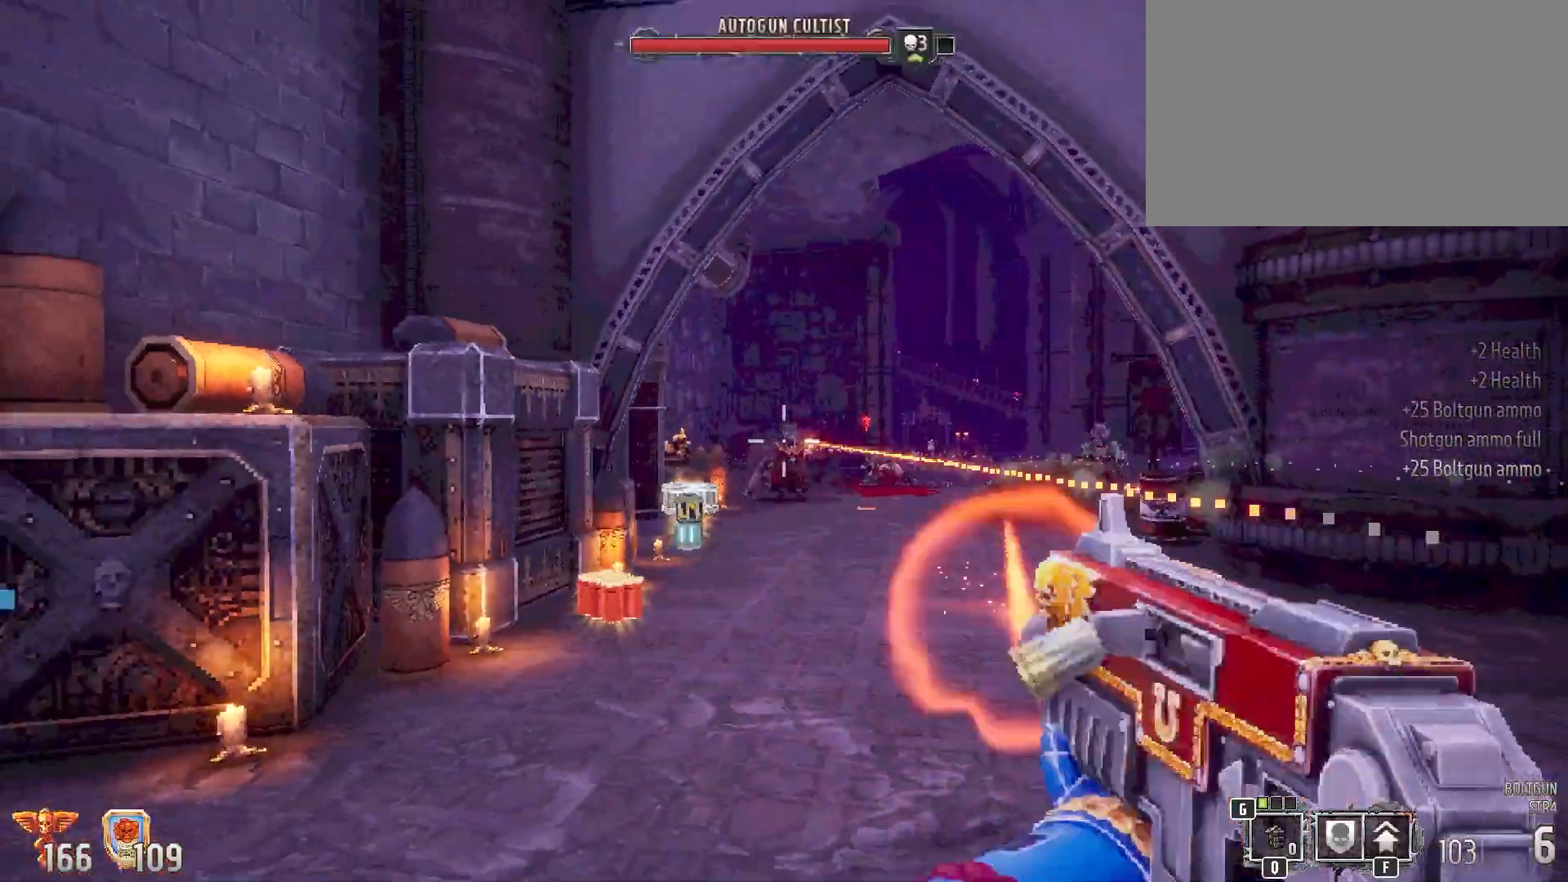
{"keys": ["s", "shift"], "mouse": [], "events": [[67, "mouse_left", "up"]]}
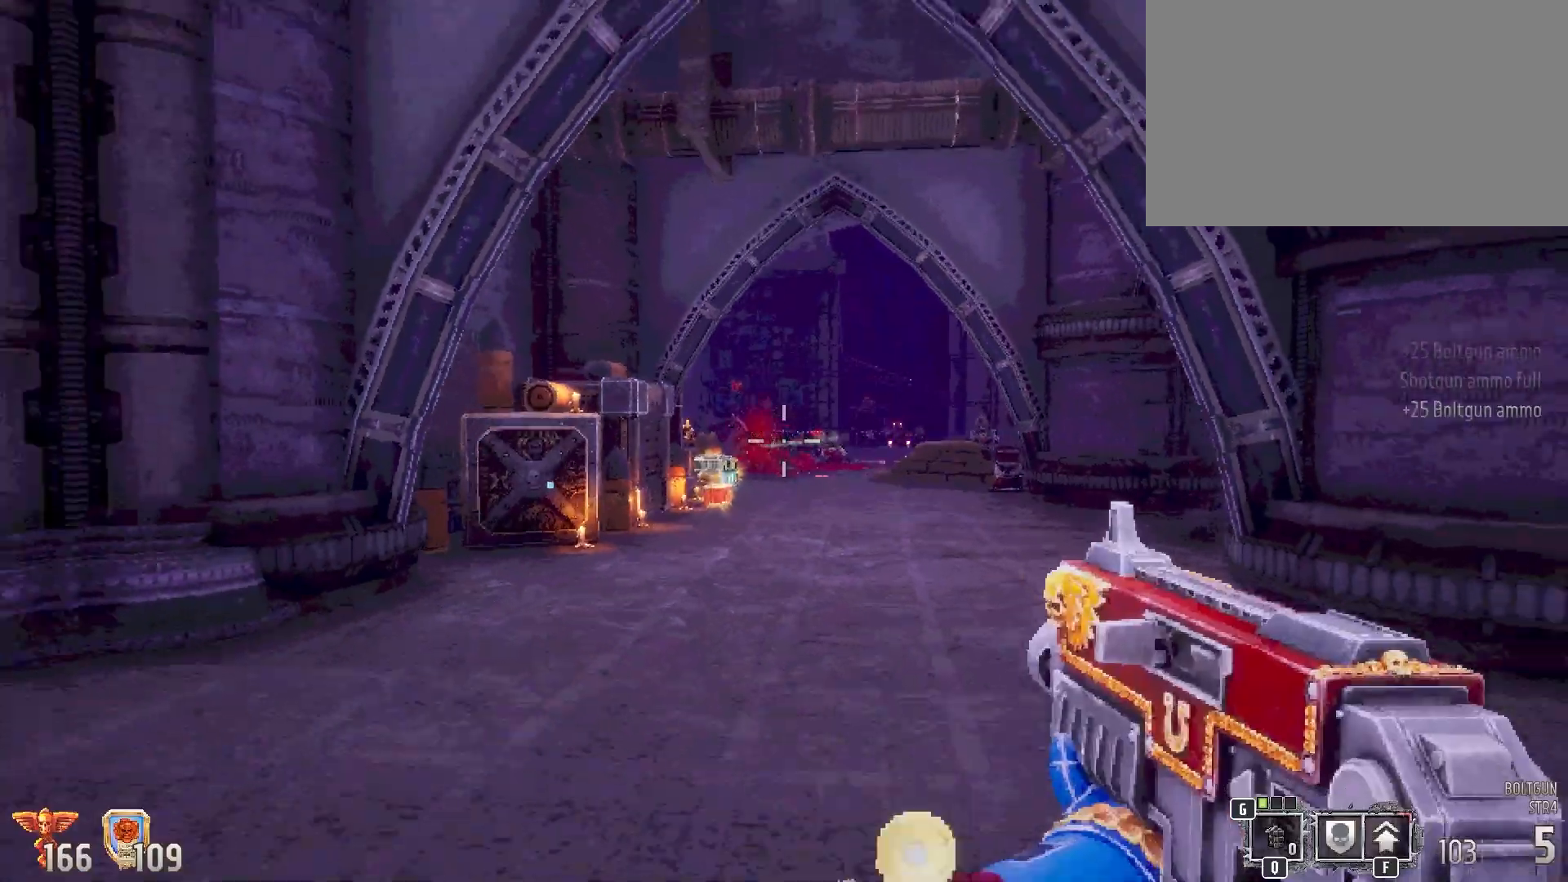
{"keys": ["shift"], "mouse": [], "events": [[217, "a", "down"], [267, "s", "up"], [317, "a", "up"]]}
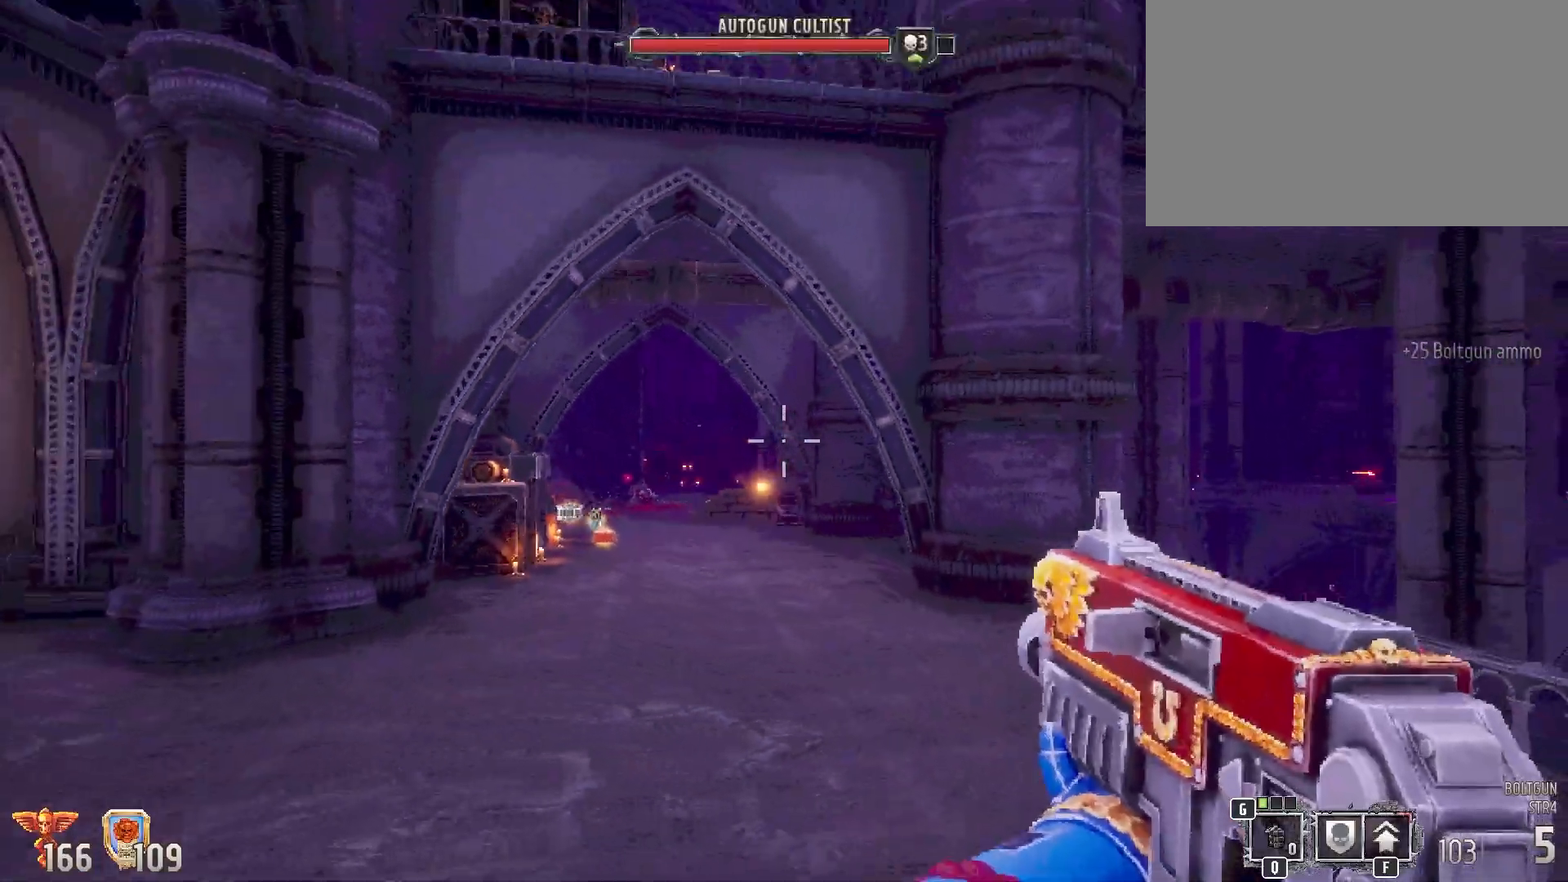
{"keys": ["shift"], "mouse": ["left"], "events": [[233, "mouse_left", "down"], [417, "mouse_left", "up"], [467, "mouse_left", "down"]]}
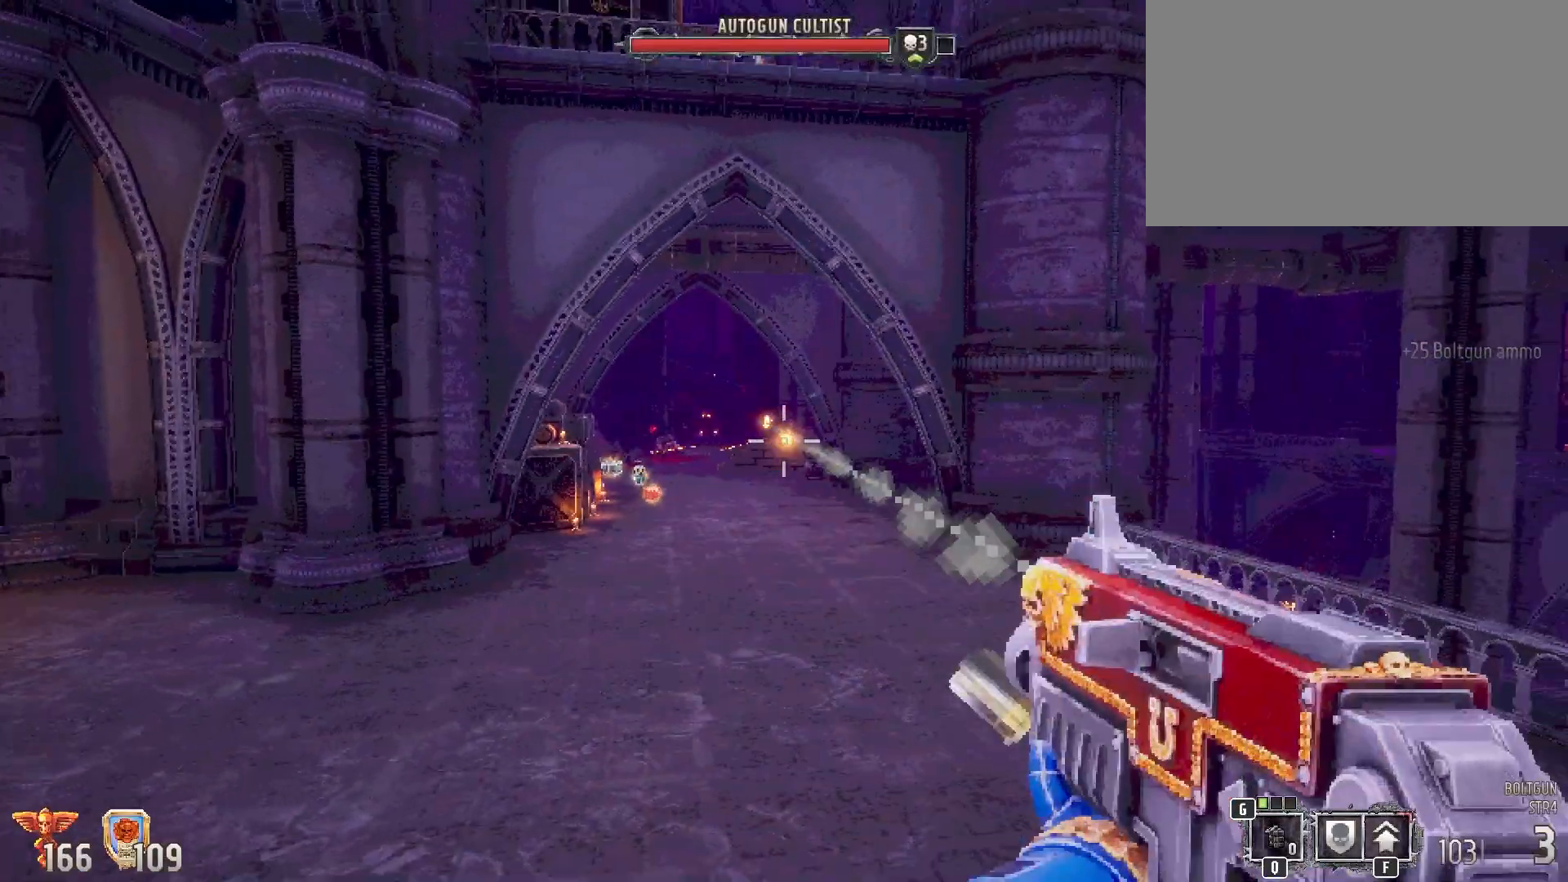
{"keys": ["s", "shift"], "mouse": [], "events": [[17, "s", "down"], [117, "mouse_left", "up"], [300, "mouse_left", "down"], [350, "mouse_left", "up"]]}
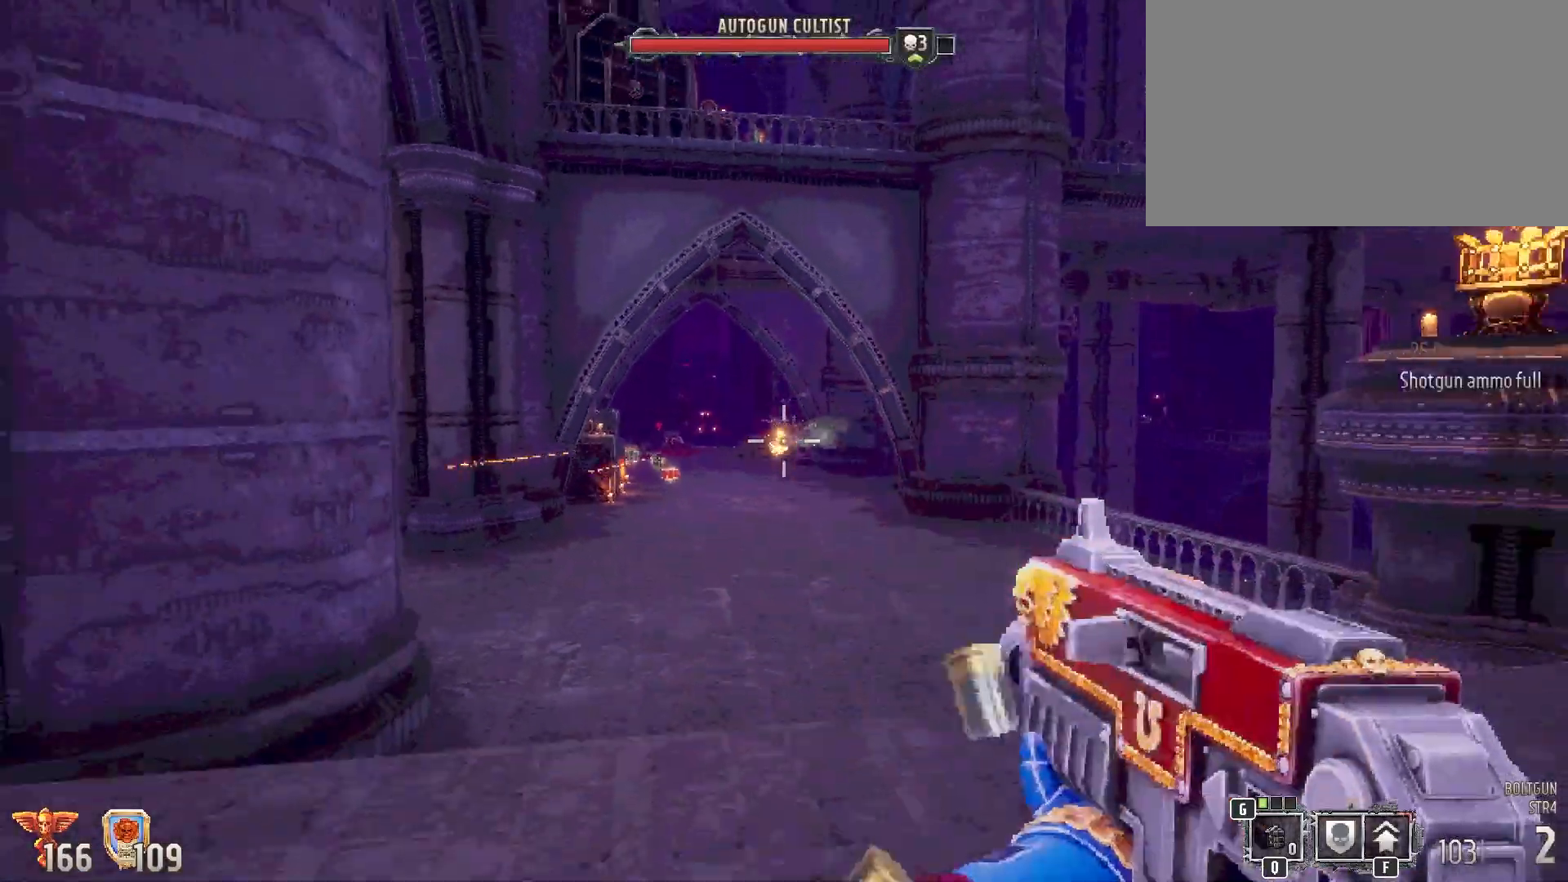
{"keys": ["shift"], "mouse": [], "events": [[33, "mouse_left", "down"], [133, "mouse_left", "up"], [267, "mouse_left", "down"], [367, "mouse_left", "up"], [450, "s", "up"]]}
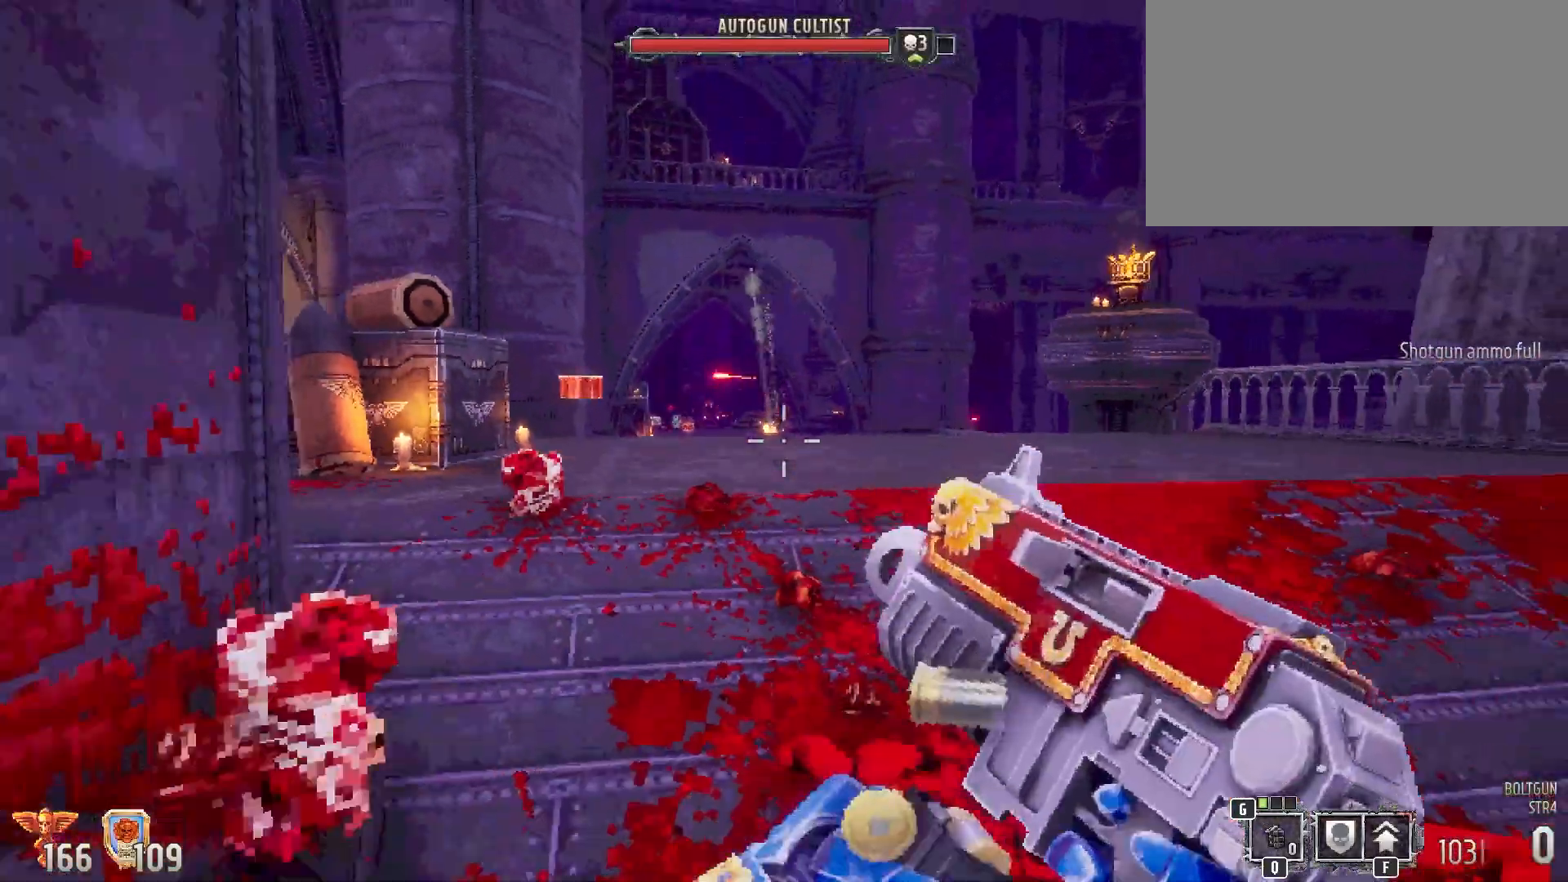
{"keys": ["shift", "w"], "mouse": [], "events": [[233, "w", "down"]]}
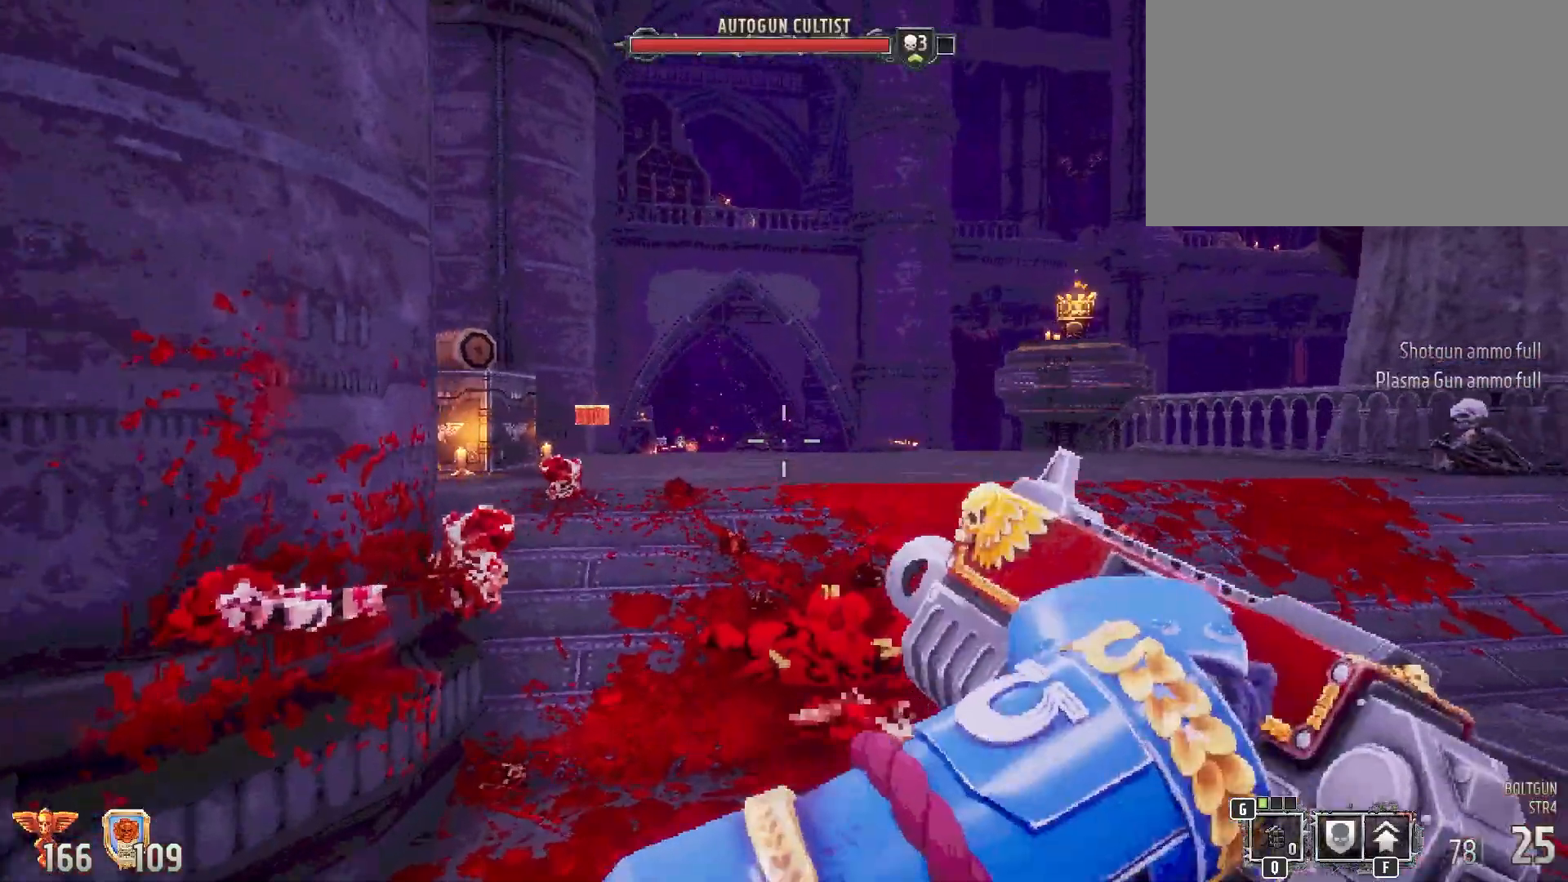
{"keys": ["a", "shift", "w"], "mouse": [], "events": [[300, "a", "down"]]}
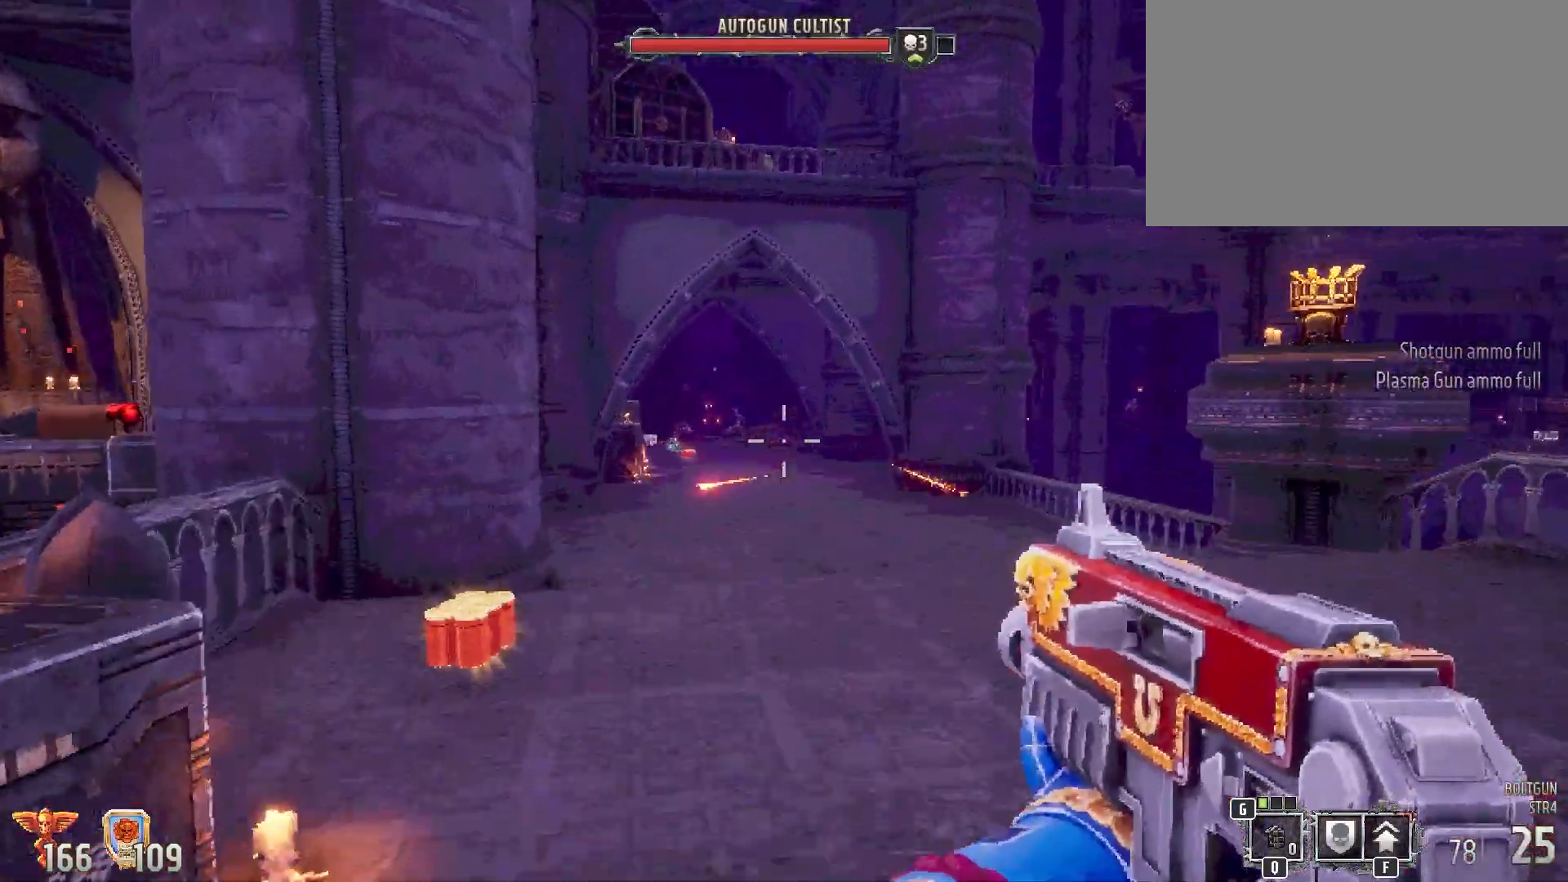
{"keys": ["shift"], "mouse": [], "events": [[33, "a", "up"], [83, "w", "up"]]}
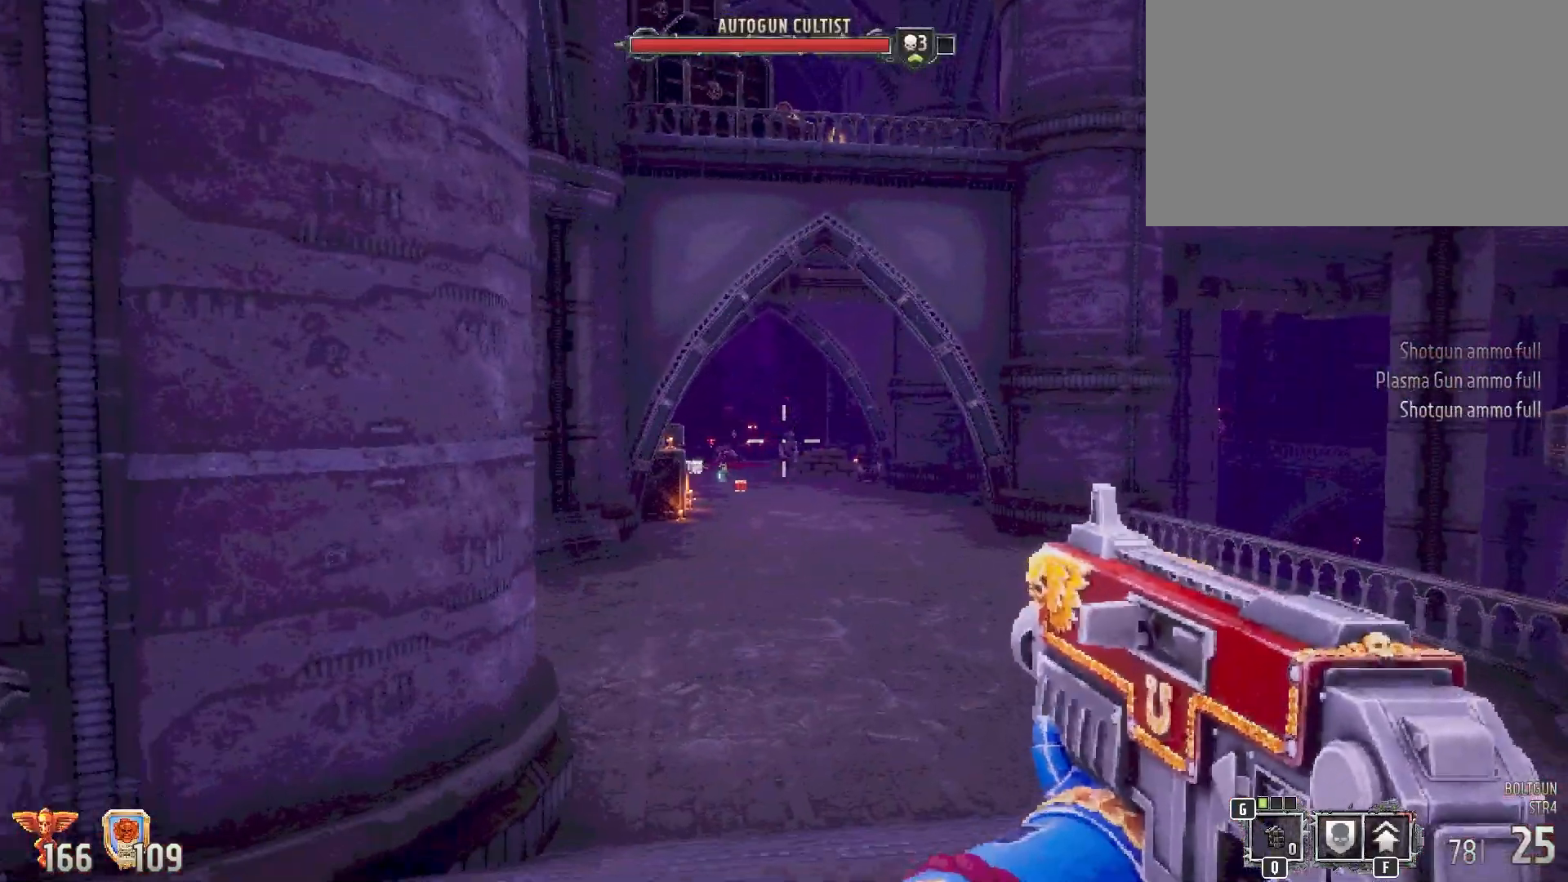
{"keys": ["shift"], "mouse": [], "events": [[100, "mouse_left", "down"], [233, "mouse_left", "up"]]}
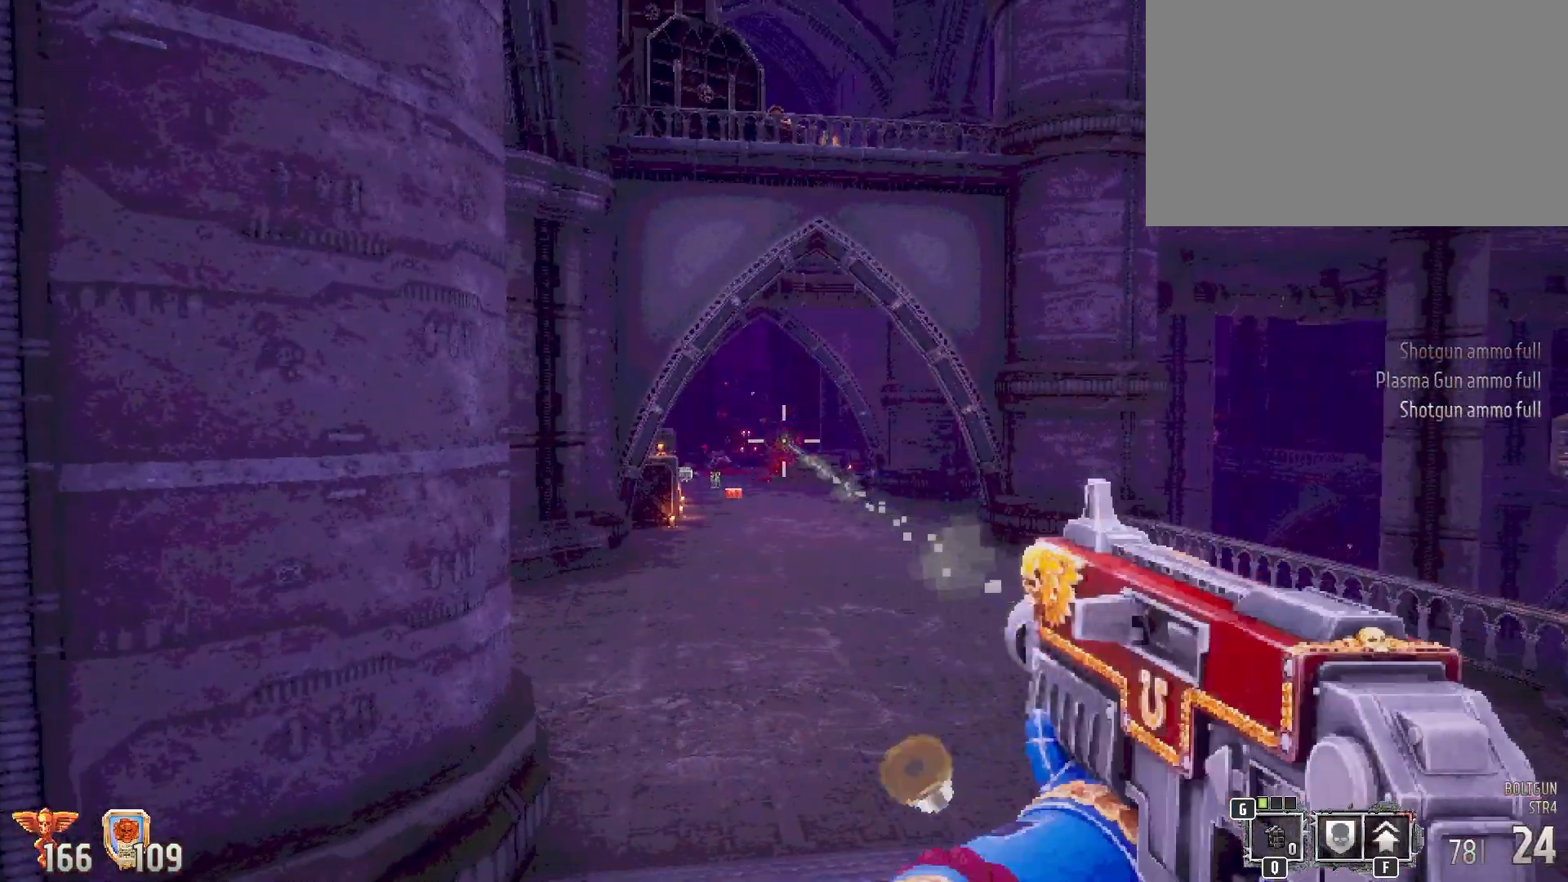
{"keys": ["w"], "mouse": [], "events": [[17, "w", "down"], [117, "shift", "up"]]}
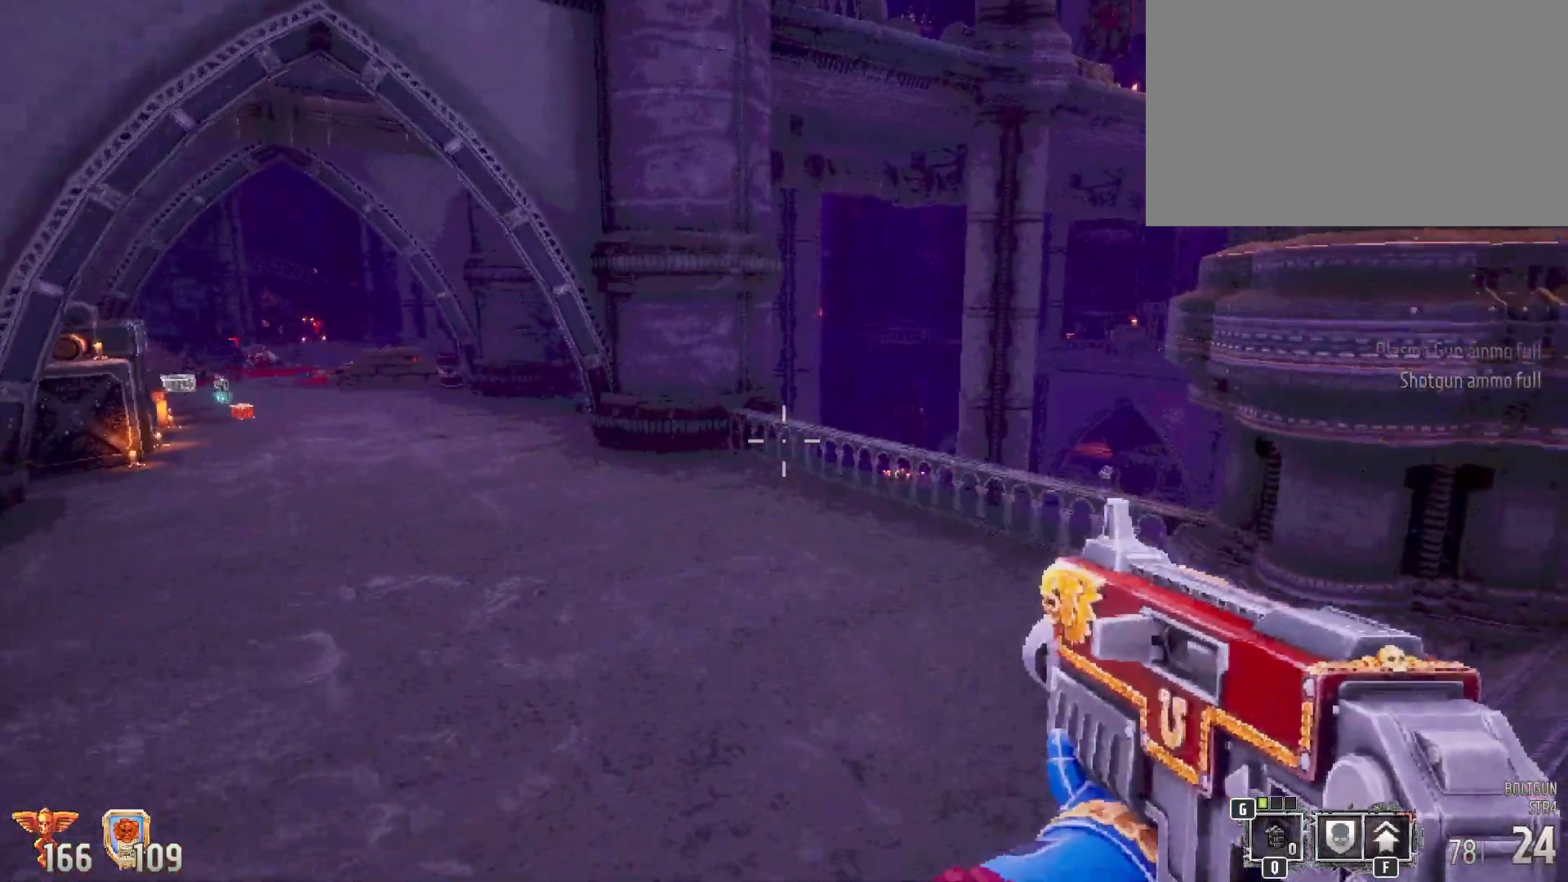
{"keys": ["w"], "mouse": [], "events": [[83, "a", "down"], [500, "a", "up"]]}
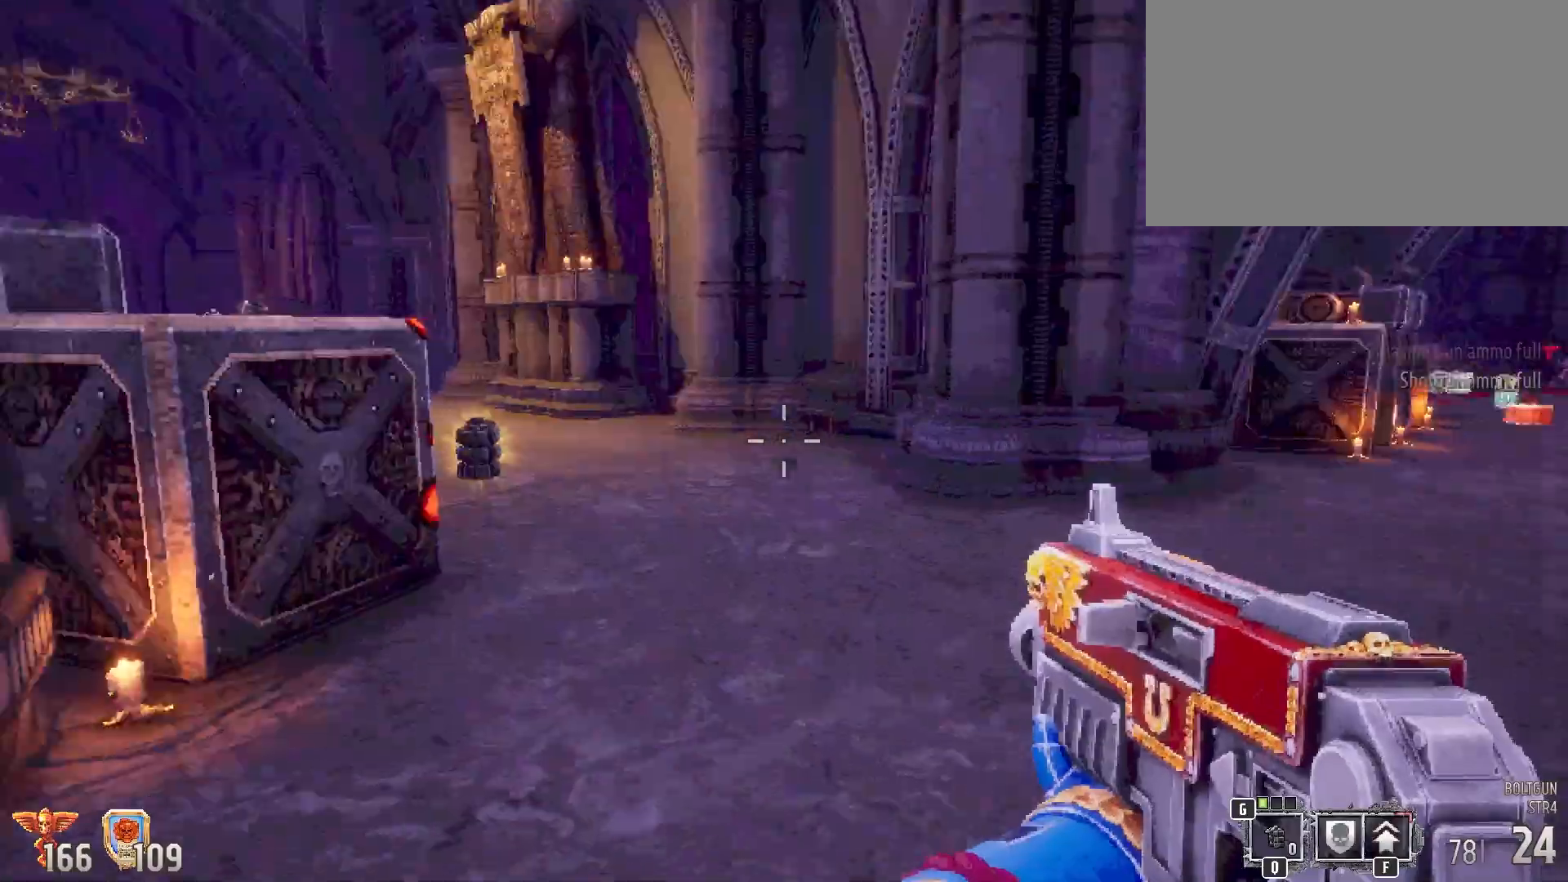
{"keys": ["w"], "mouse": [], "events": []}
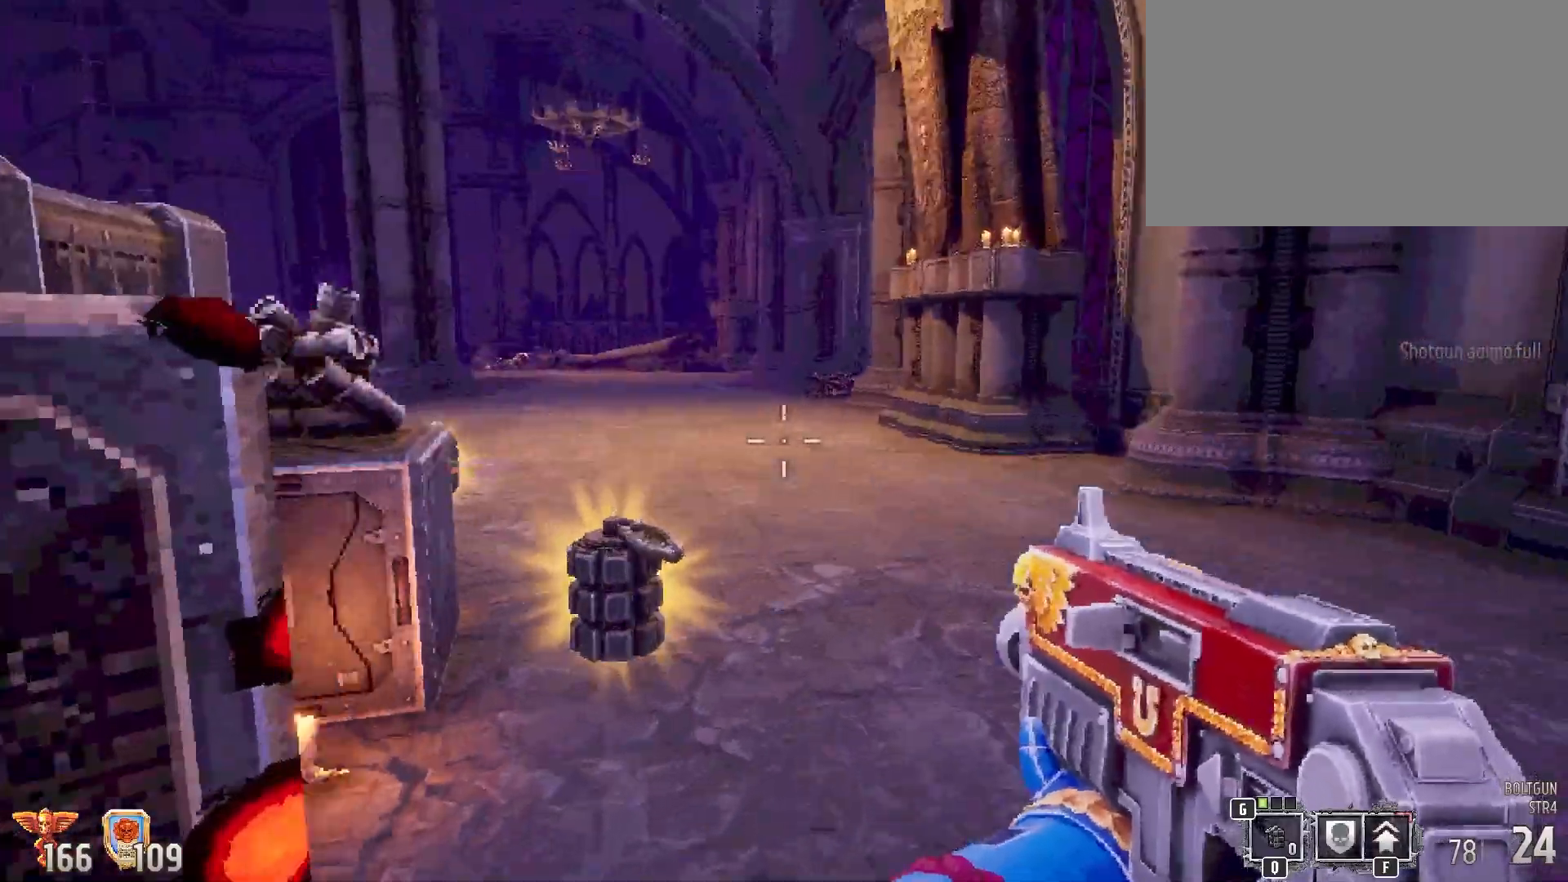
{"keys": ["shift", "w"], "mouse": [], "events": [[300, "shift", "down"]]}
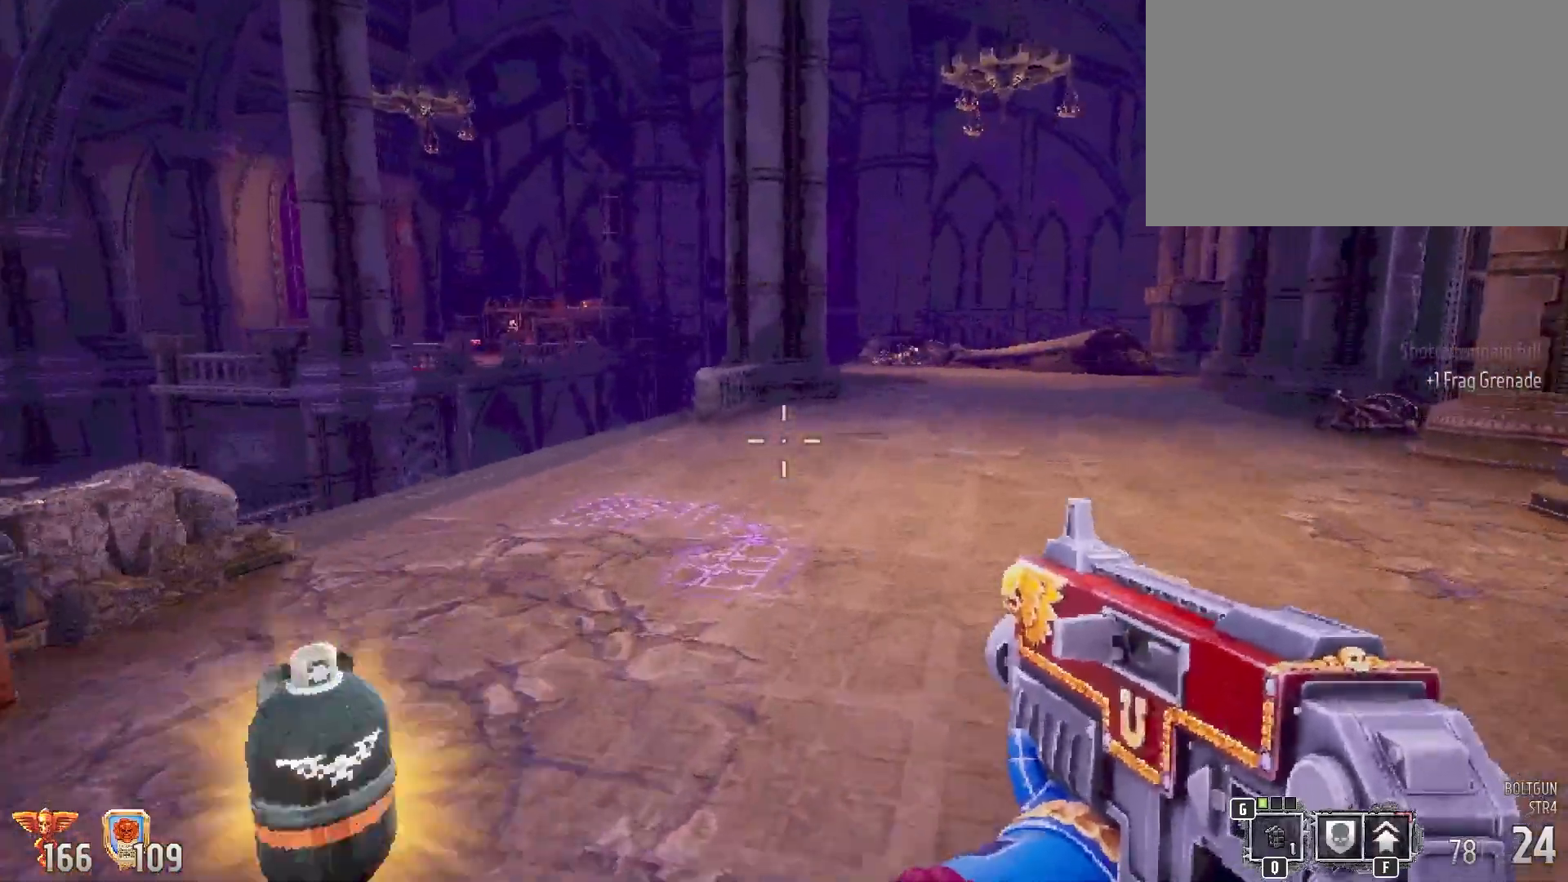
{"keys": ["shift", "w"], "mouse": [], "events": [[167, "a", "down"], [267, "a", "up"]]}
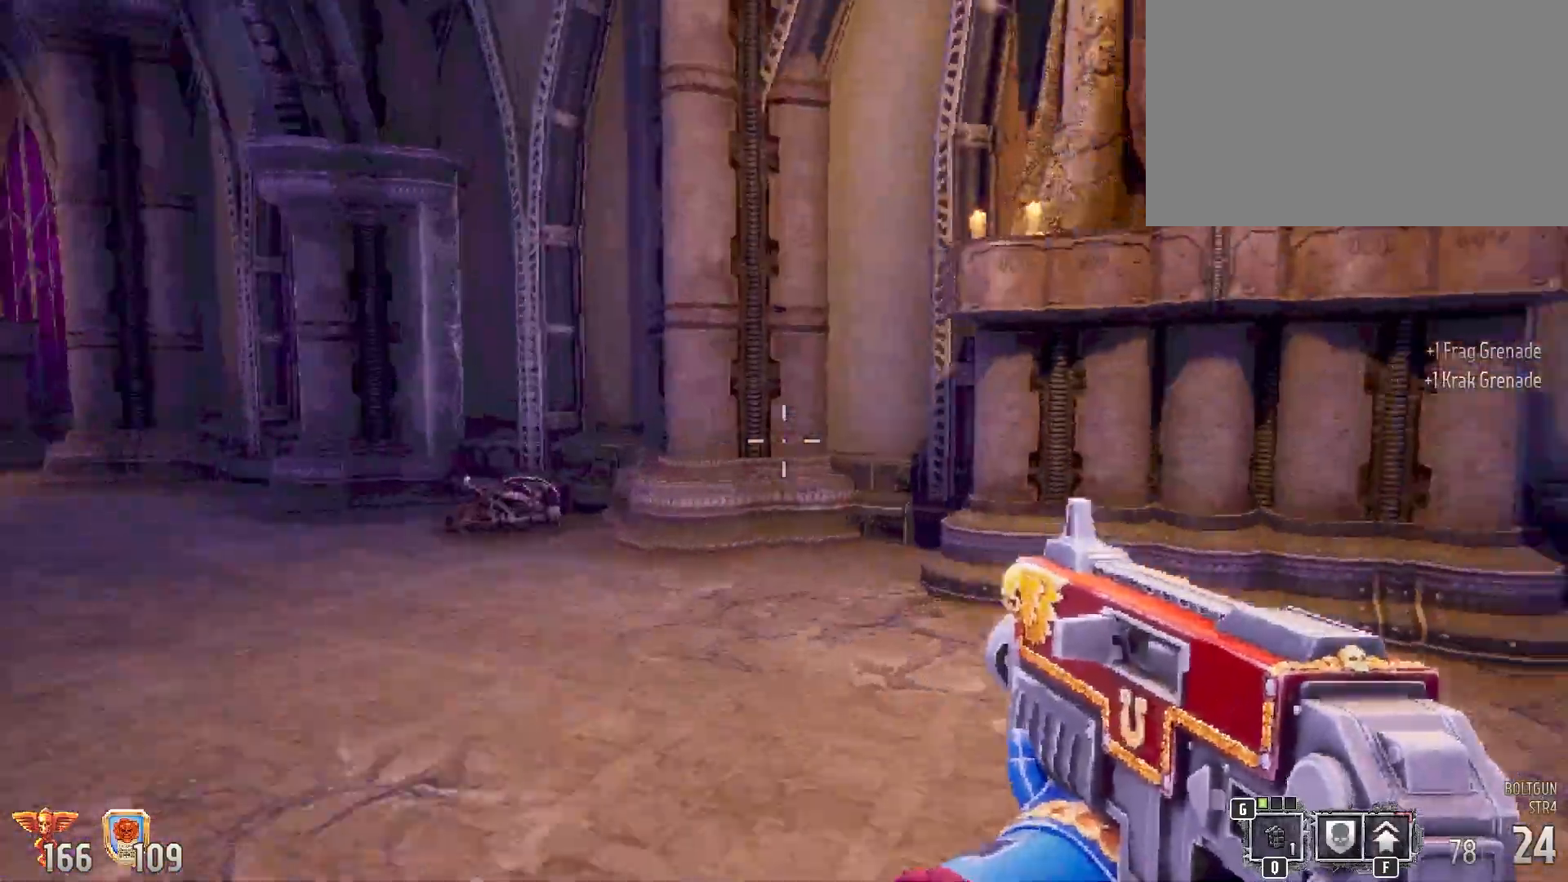
{"keys": ["shift", "w"], "mouse": [], "events": [[50, "a", "down"], [150, "a", "up"]]}
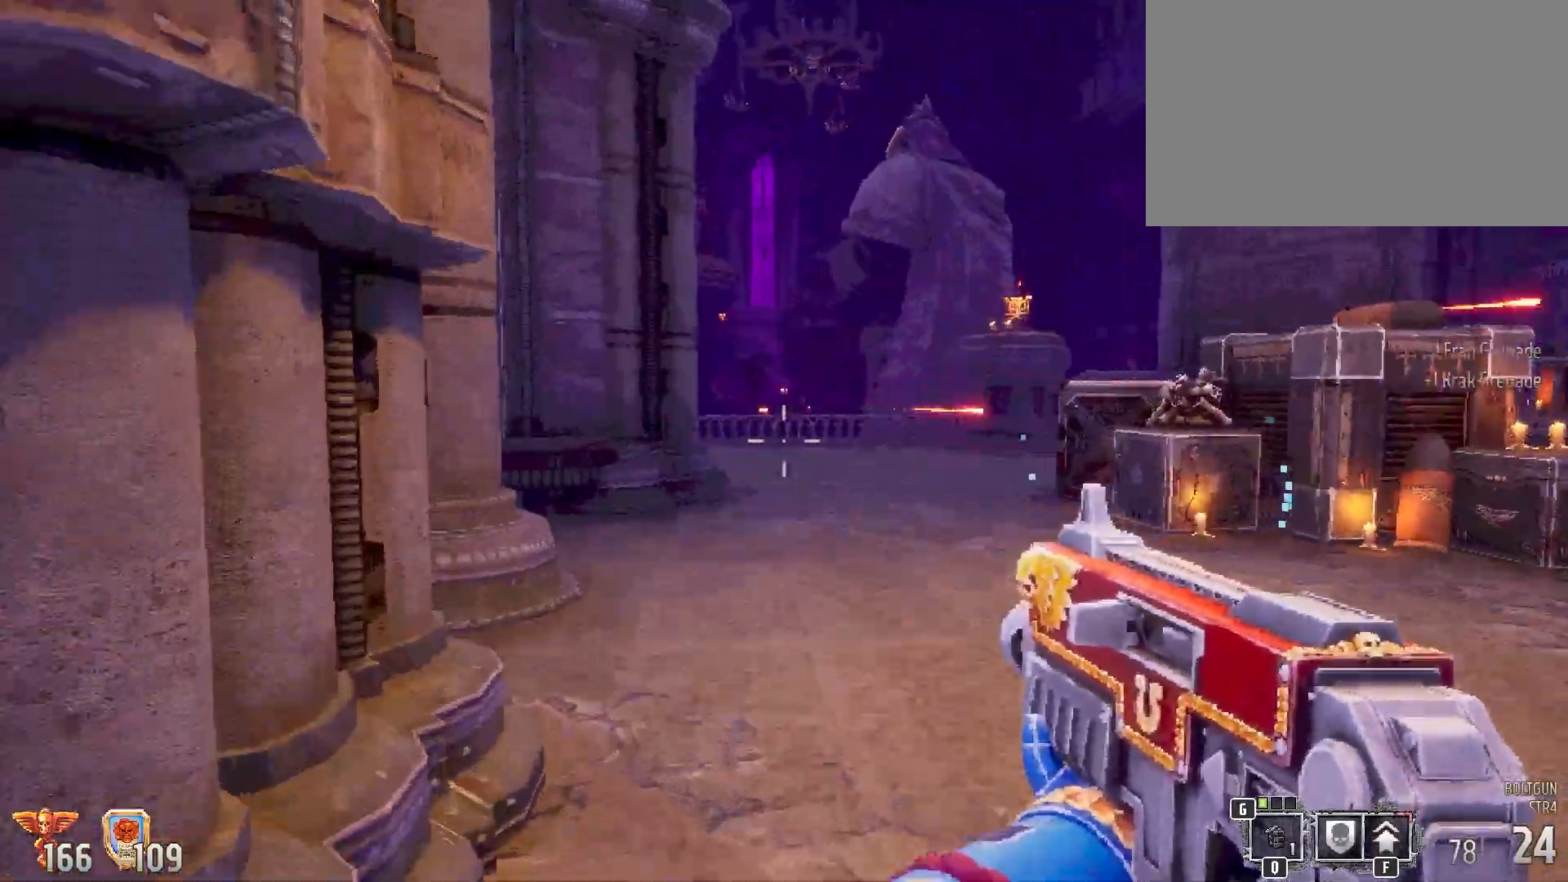
{"keys": ["w"], "mouse": [], "events": [[433, "shift", "up"]]}
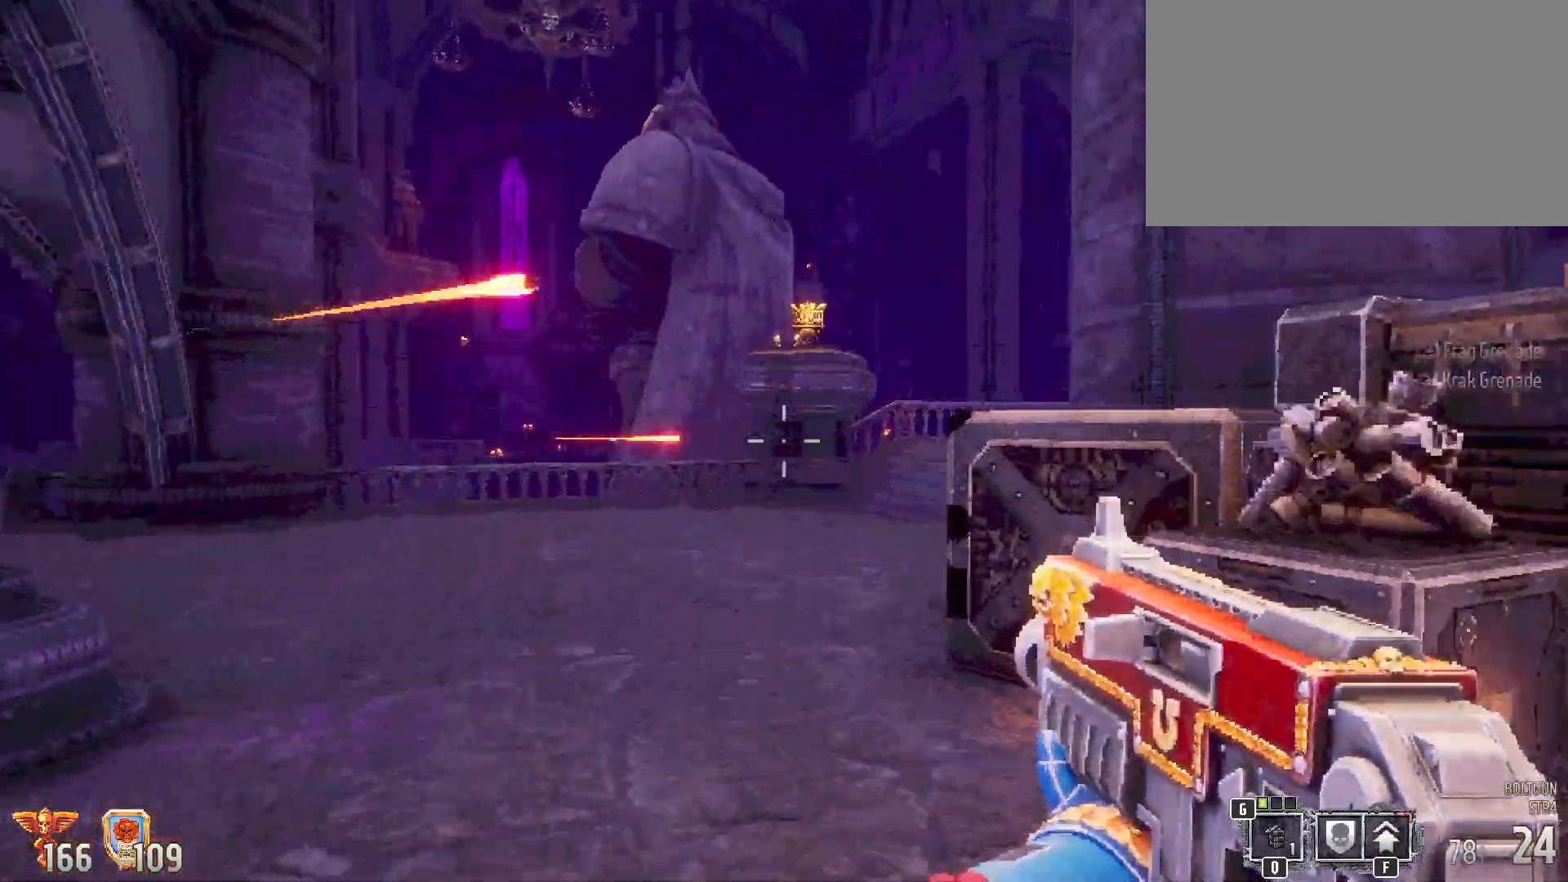
{"keys": [], "mouse": [], "events": [[167, "w", "up"], [267, "a", "down"], [400, "a", "up"]]}
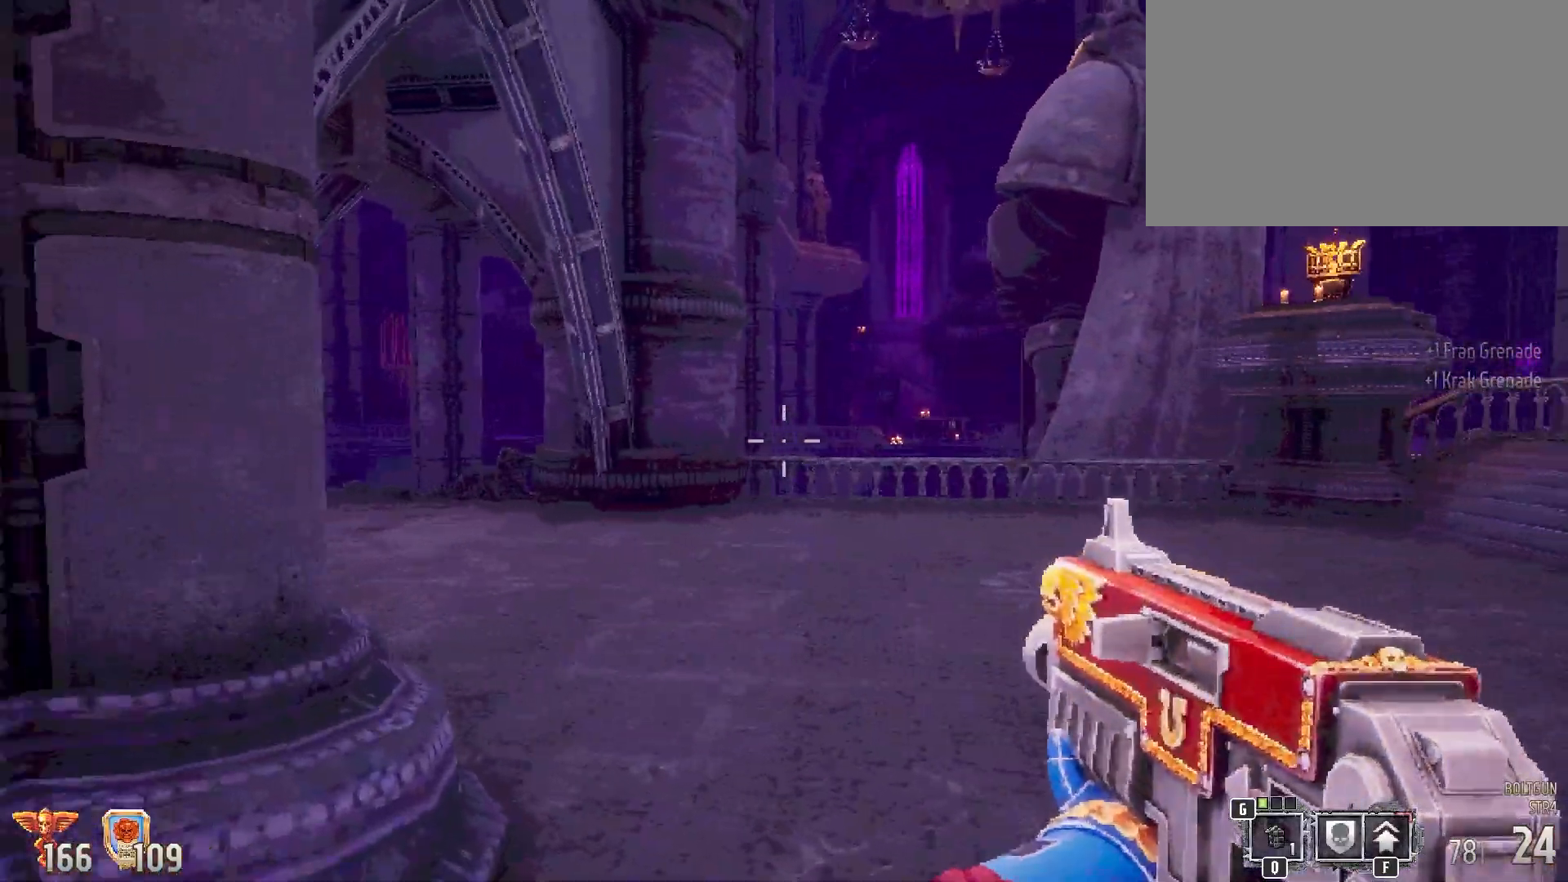
{"keys": [], "mouse": [], "events": []}
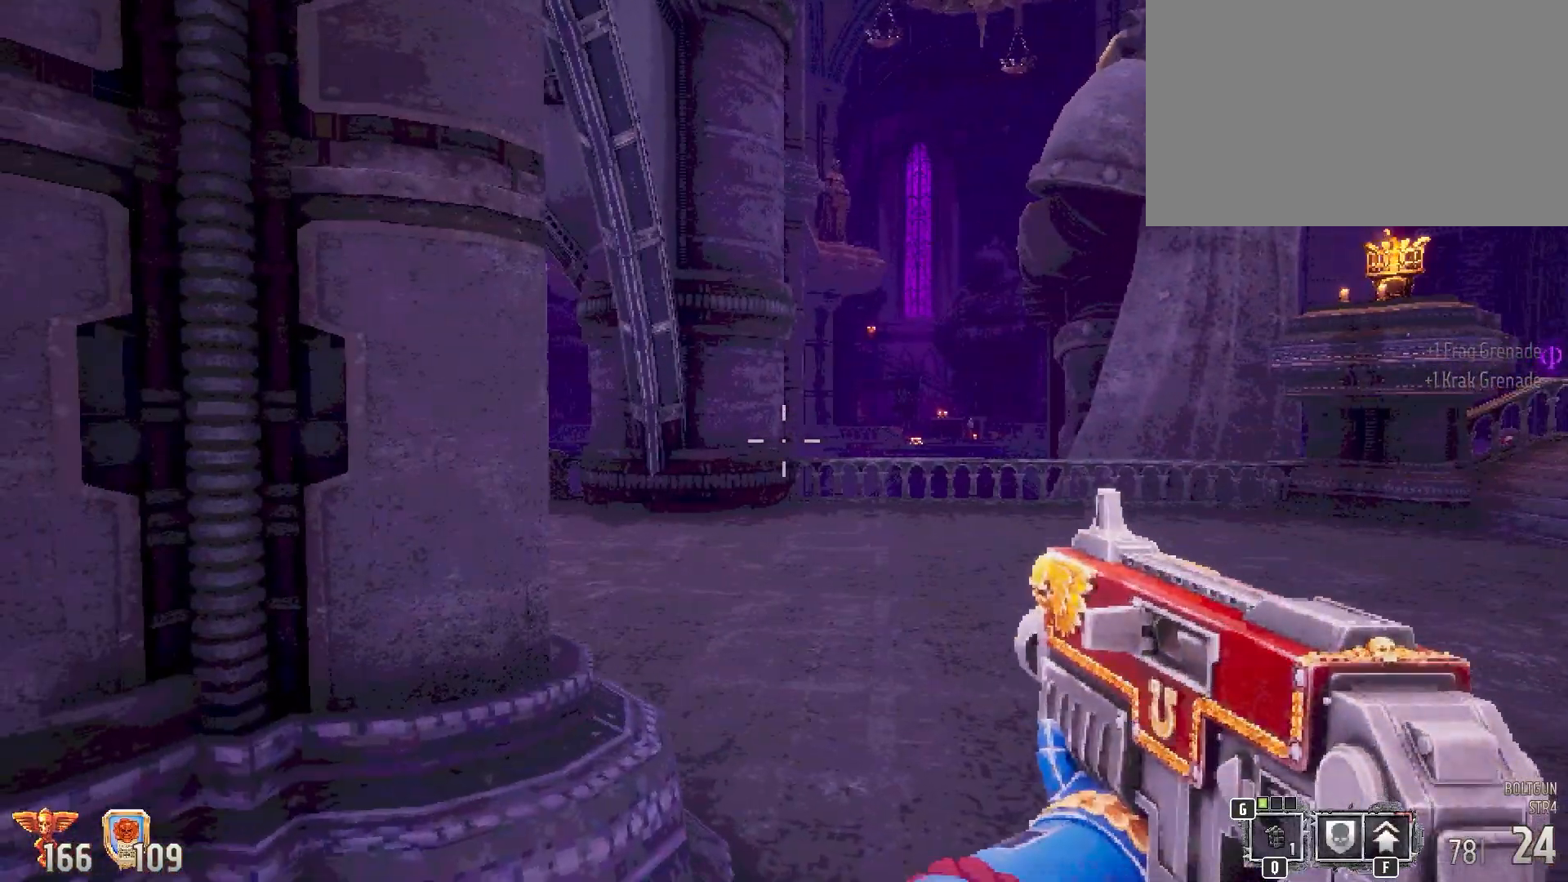
{"keys": ["d", "w"], "mouse": [], "events": [[67, "d", "down"], [383, "w", "down"]]}
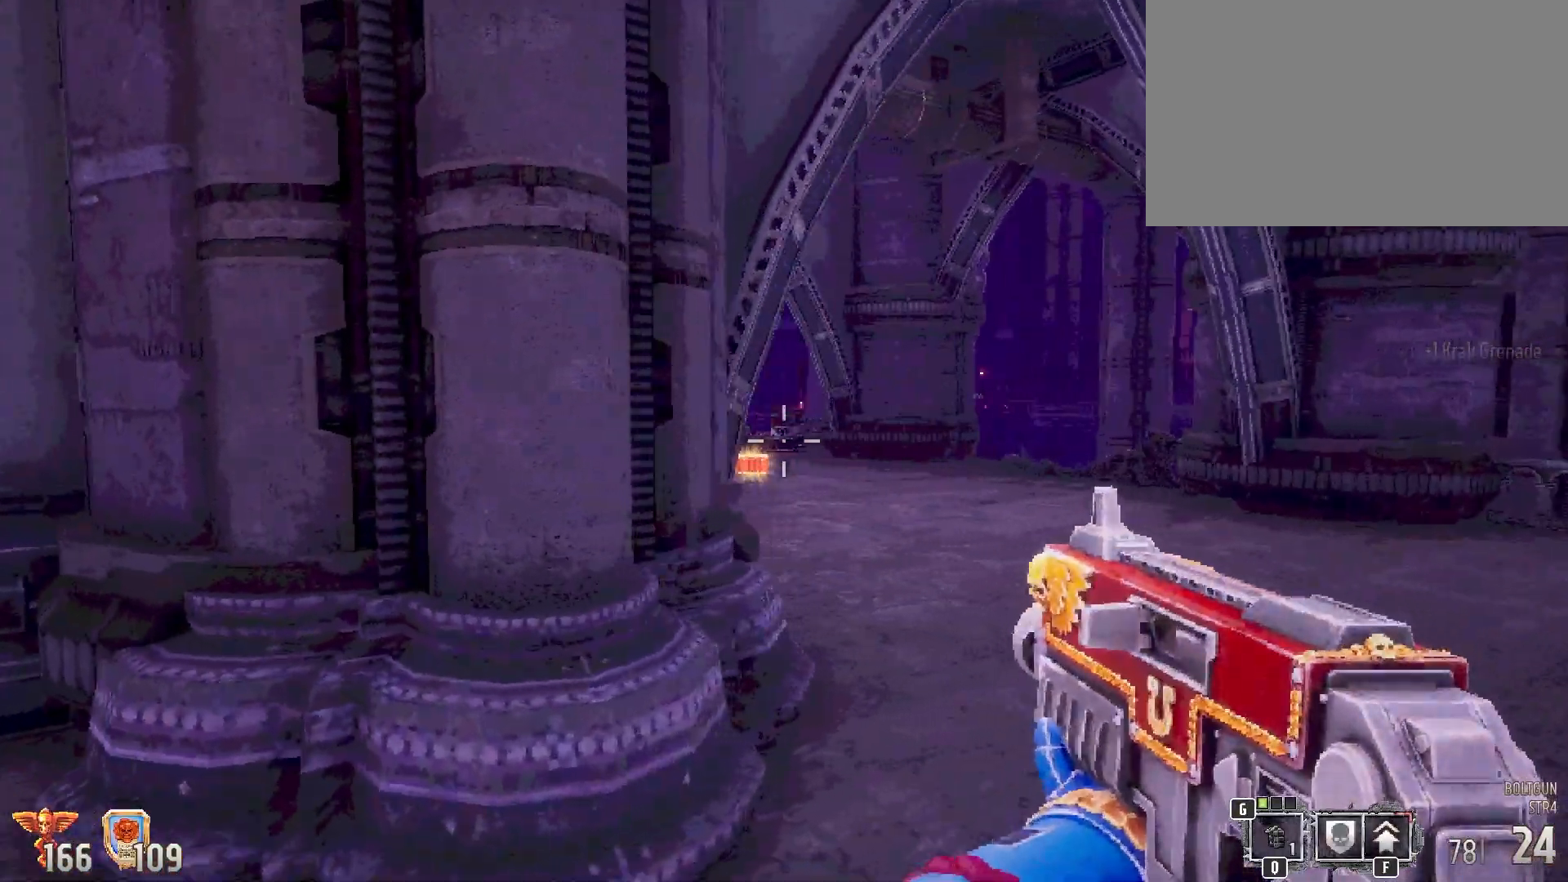
{"keys": ["w"], "mouse": [], "events": [[167, "d", "up"], [167, "w", "up"], [417, "w", "down"]]}
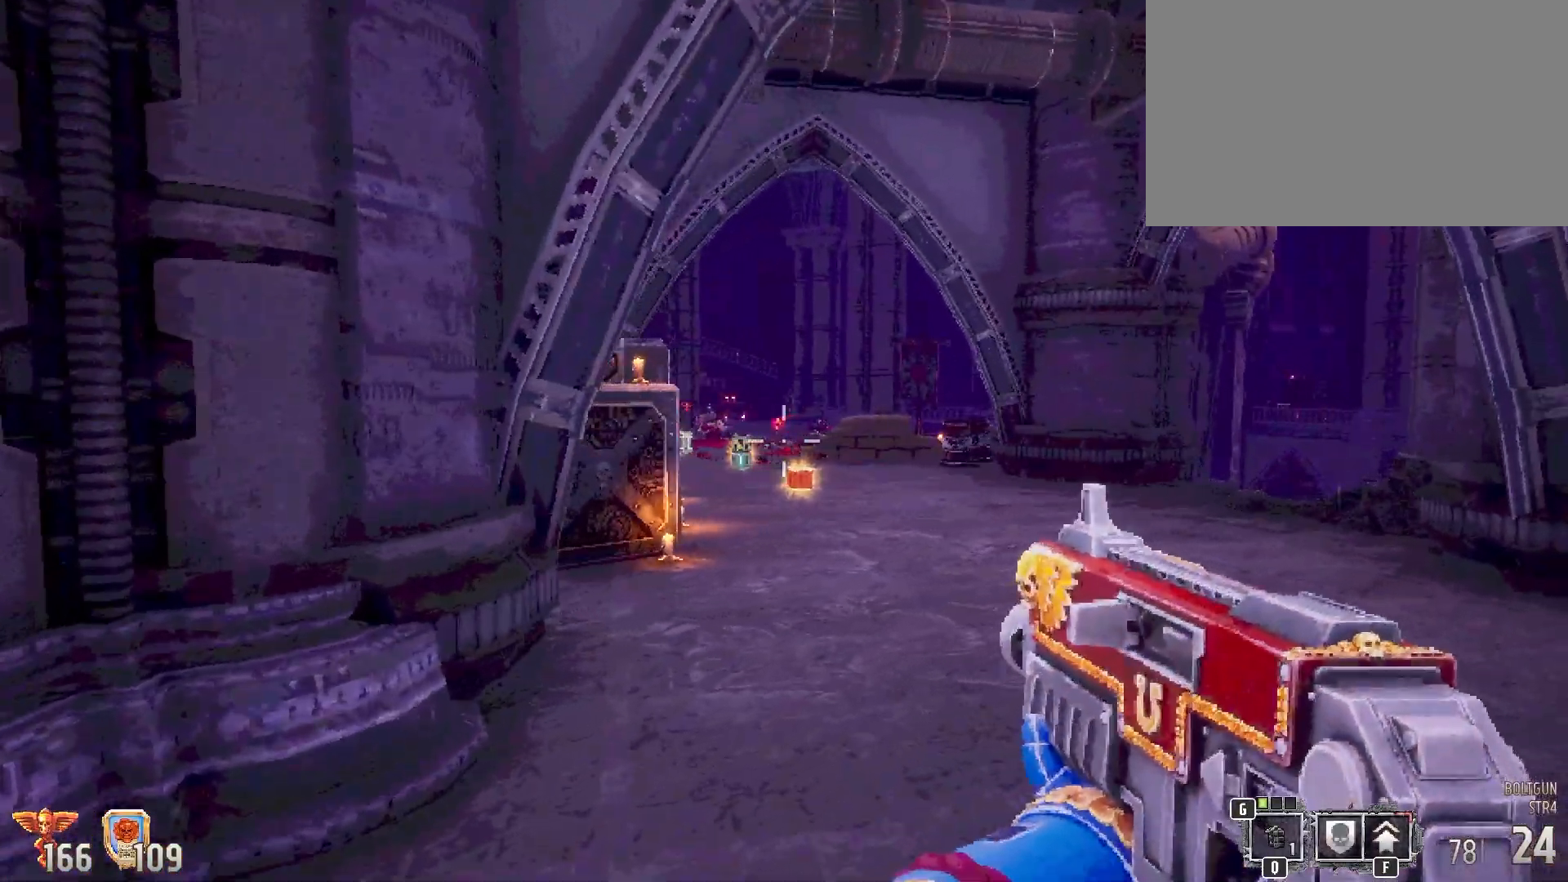
{"keys": ["w"], "mouse": [], "events": []}
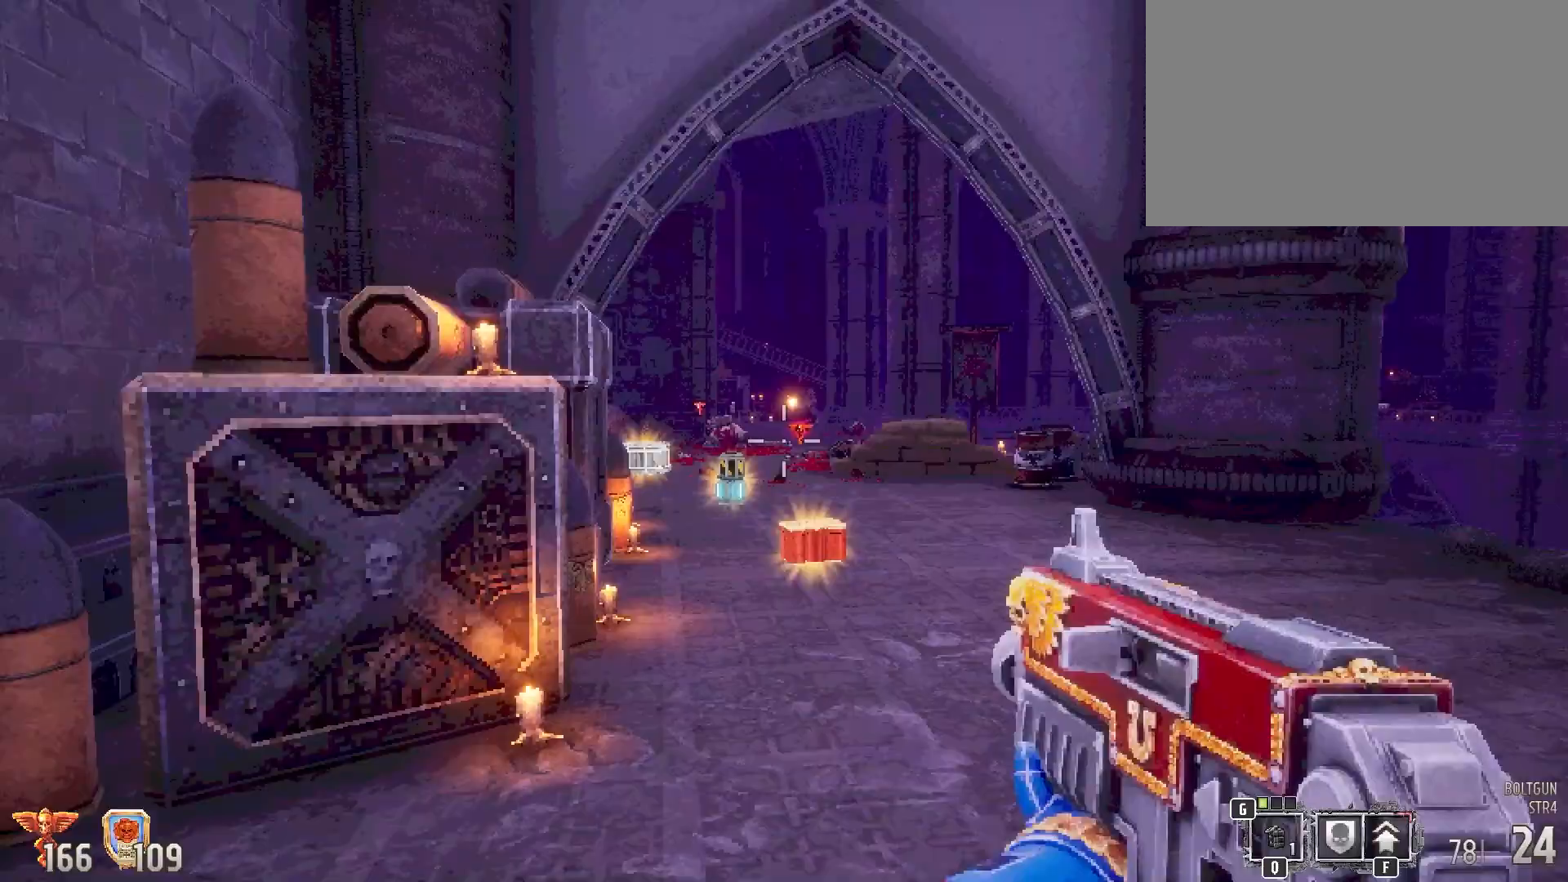
{"keys": [], "mouse": ["left"], "events": [[400, "w", "up"], [433, "mouse_left", "down"]]}
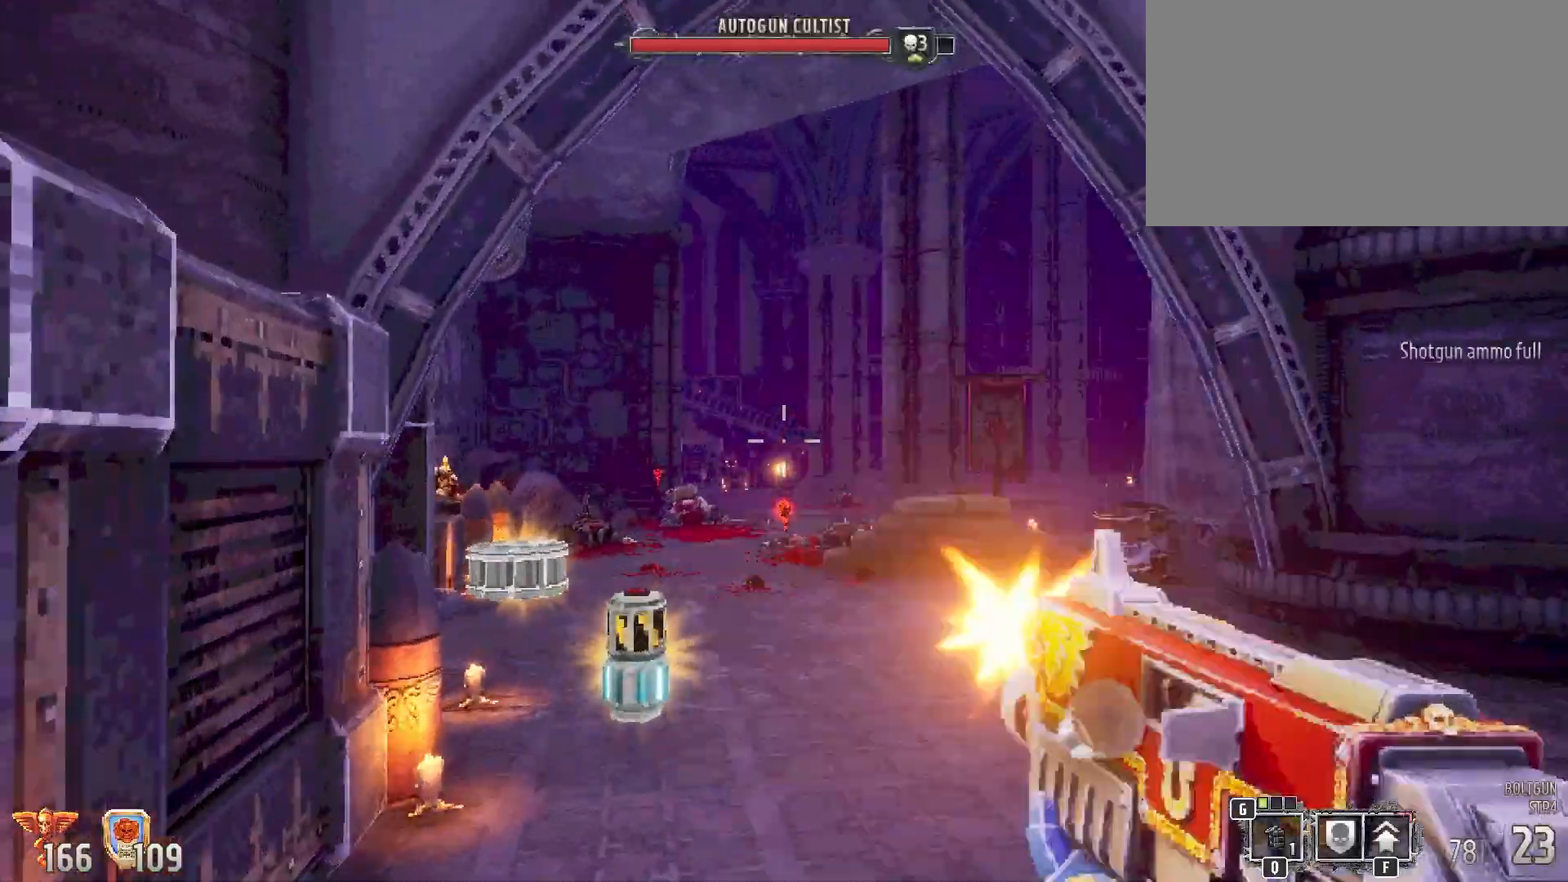
{"keys": ["s"], "mouse": [], "events": [[217, "s", "down"], [500, "mouse_left", "up"]]}
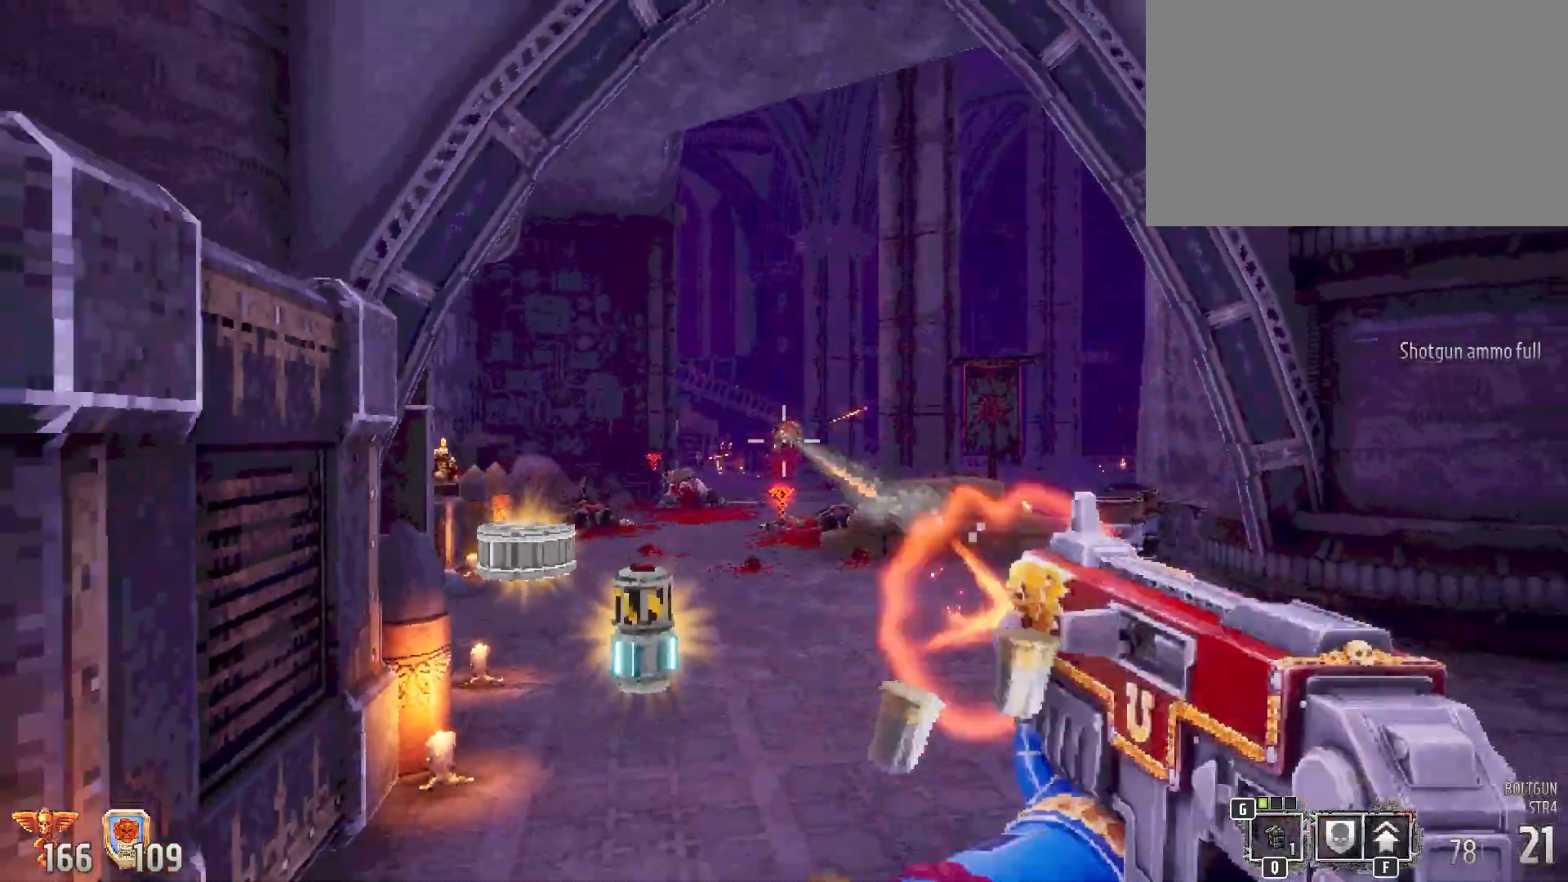
{"keys": ["w"], "mouse": [], "events": [[283, "s", "up"], [433, "w", "down"]]}
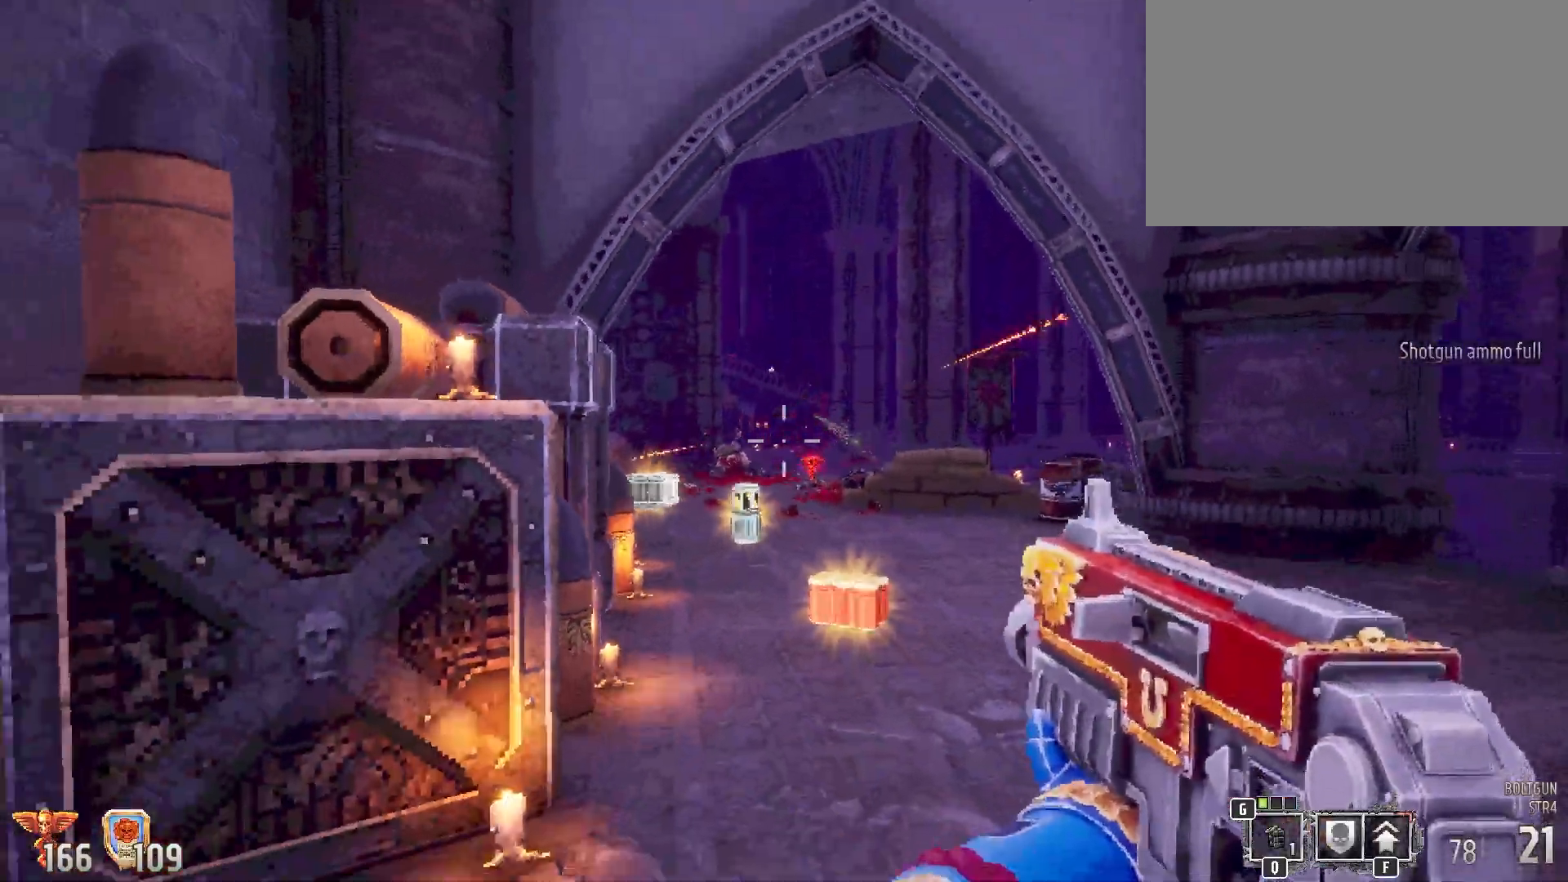
{"keys": ["w"], "mouse": [], "events": [[67, "d", "down"], [483, "d", "up"]]}
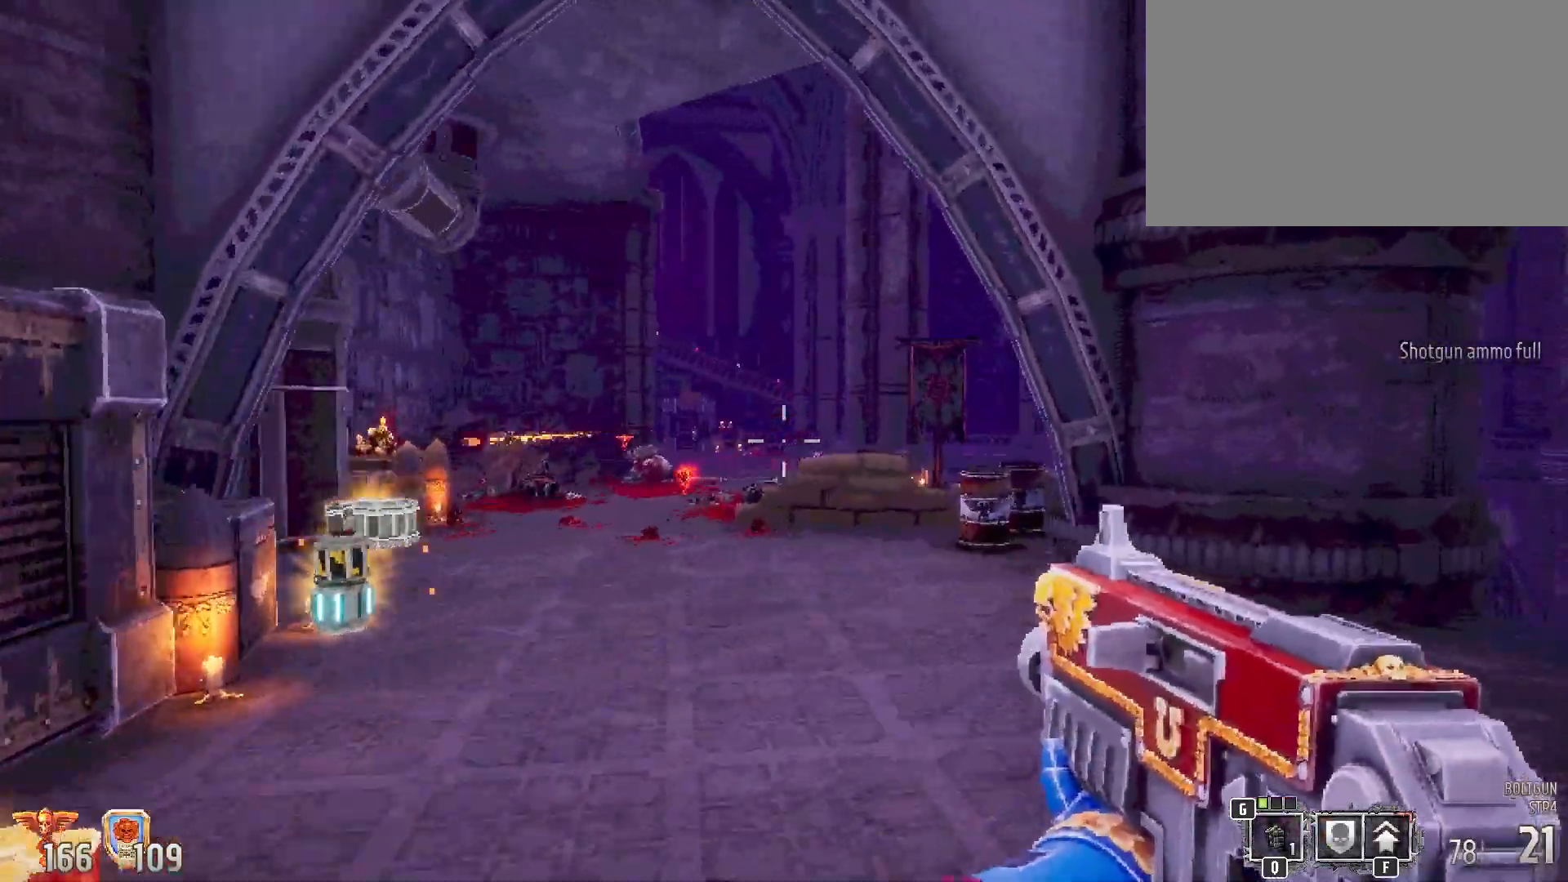
{"keys": ["w"], "mouse": [], "events": [[83, "a", "down"], [167, "w", "up"], [367, "w", "down"], [500, "a", "up"]]}